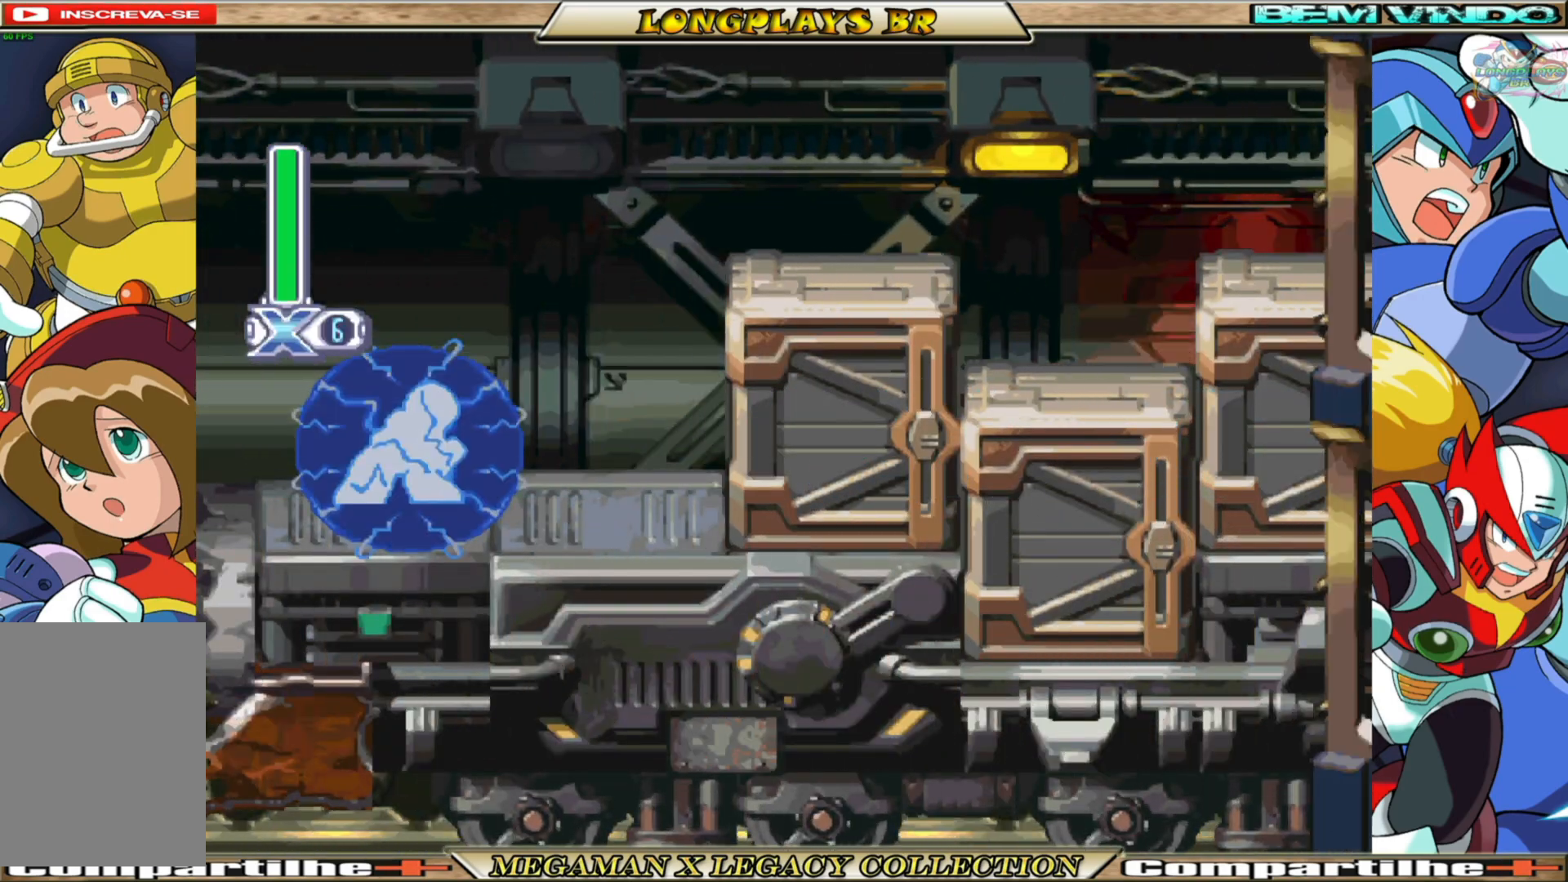
Gameplay with a controller (Xbox layout); each line is a JSON object with the inputs held at the frame after it. "events" lists button and stick changes between this image and that frame as [ms after this image, input, new state], when the widget could be followed in between. Not read: L3 R3.
{"buttons": ["X", "DPAD_LEFT"], "left_stick": "center", "right_stick": "center", "events": [[50, "DPAD_LEFT", "down"], [400, "X", "up"], [483, "X", "down"]]}
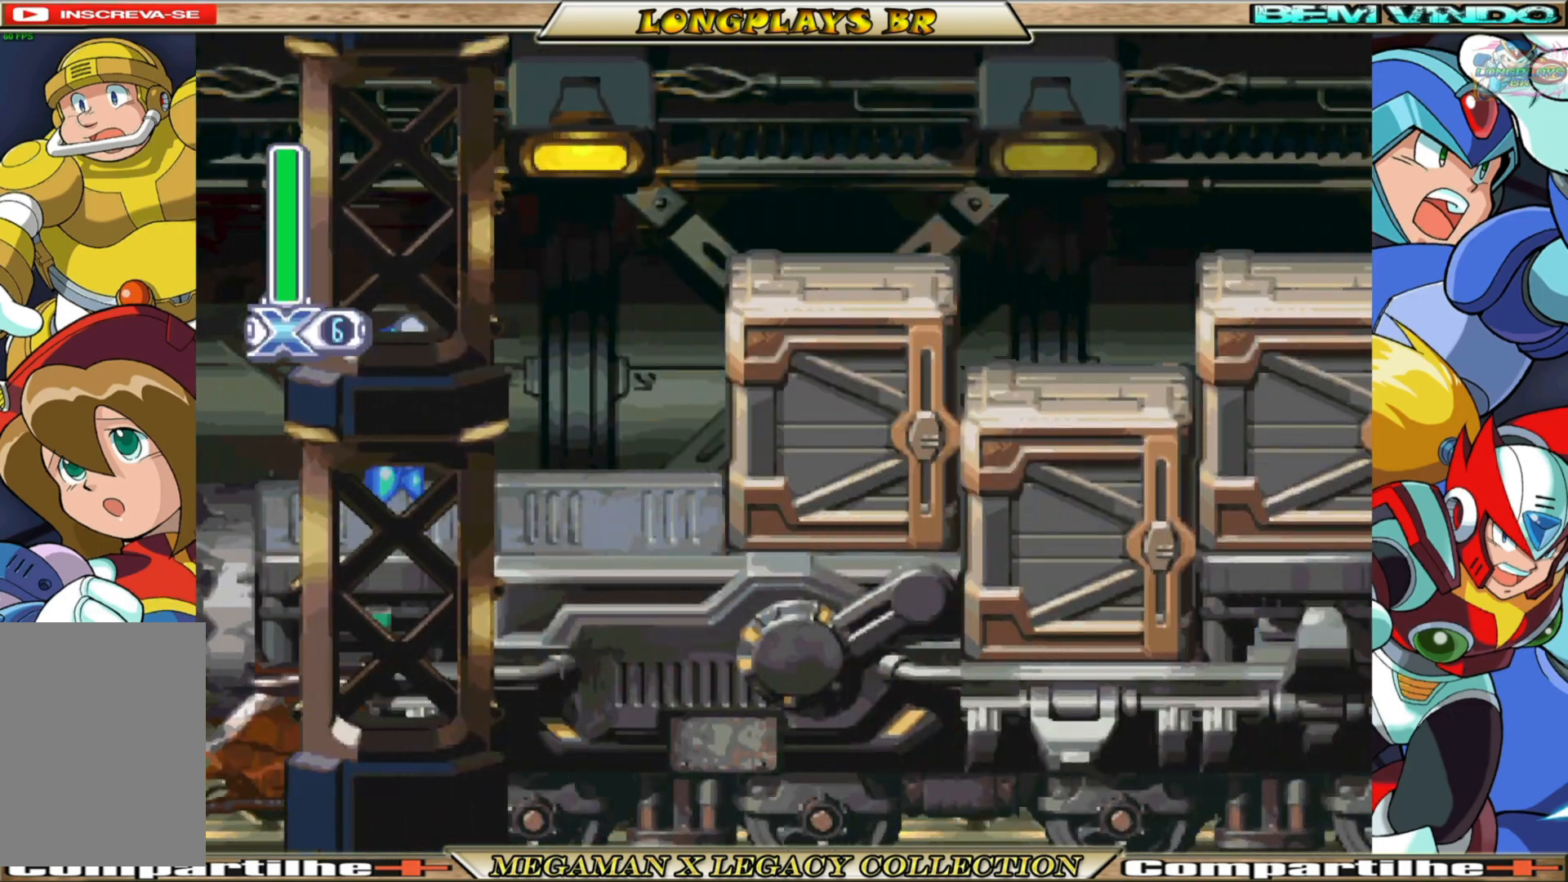
{"buttons": ["X", "DPAD_RIGHT"], "left_stick": "center", "right_stick": "center", "events": [[100, "DPAD_LEFT", "up"], [400, "DPAD_RIGHT", "down"]]}
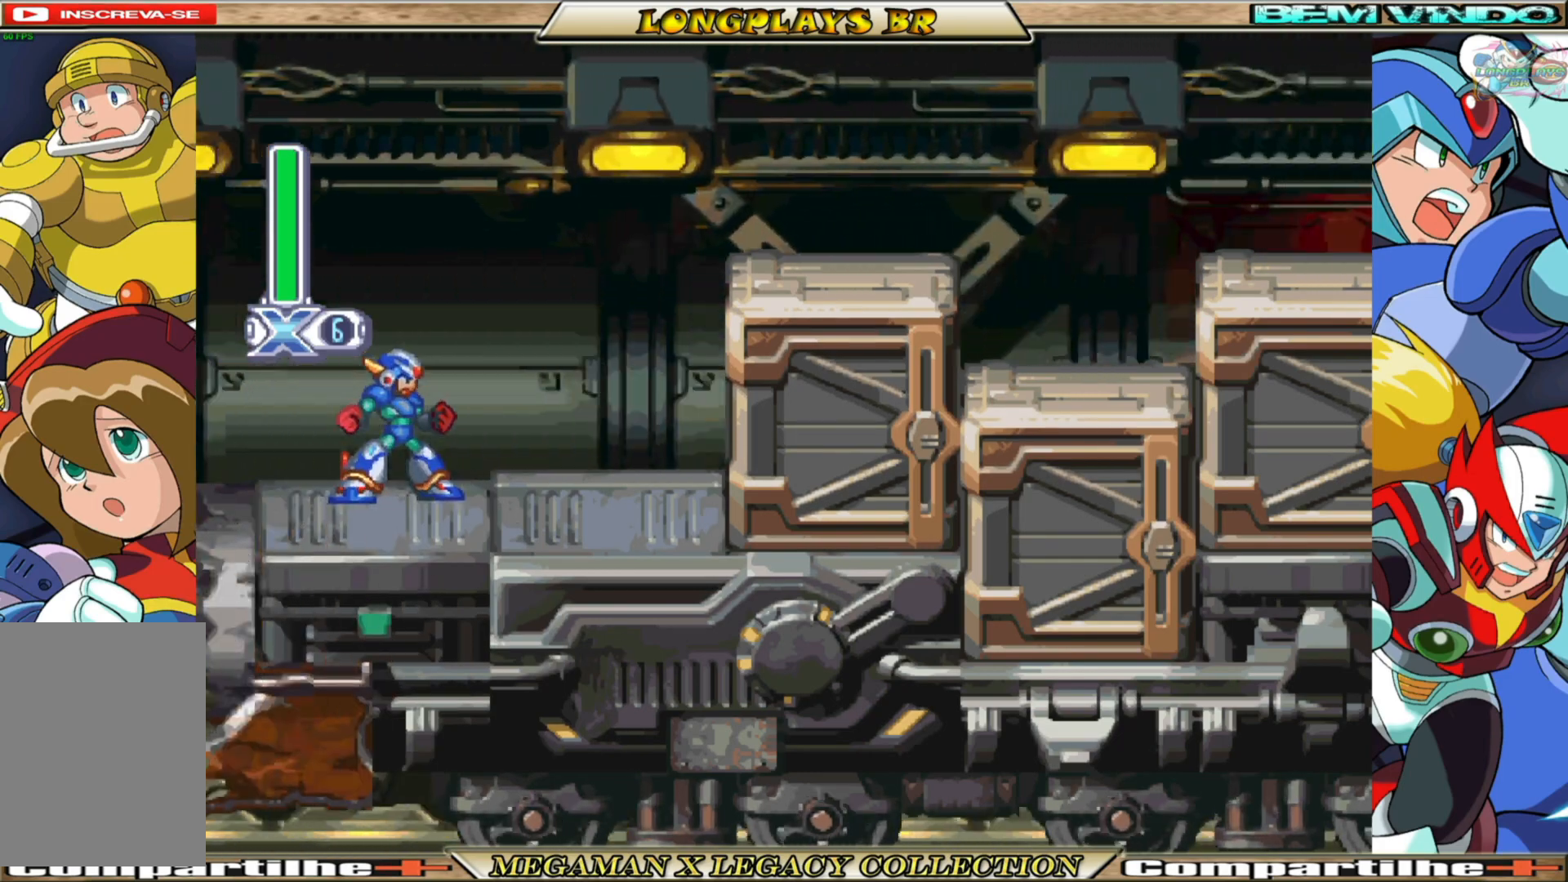
{"buttons": ["X"], "left_stick": "center", "right_stick": "center", "events": [[267, "DPAD_RIGHT", "up"]]}
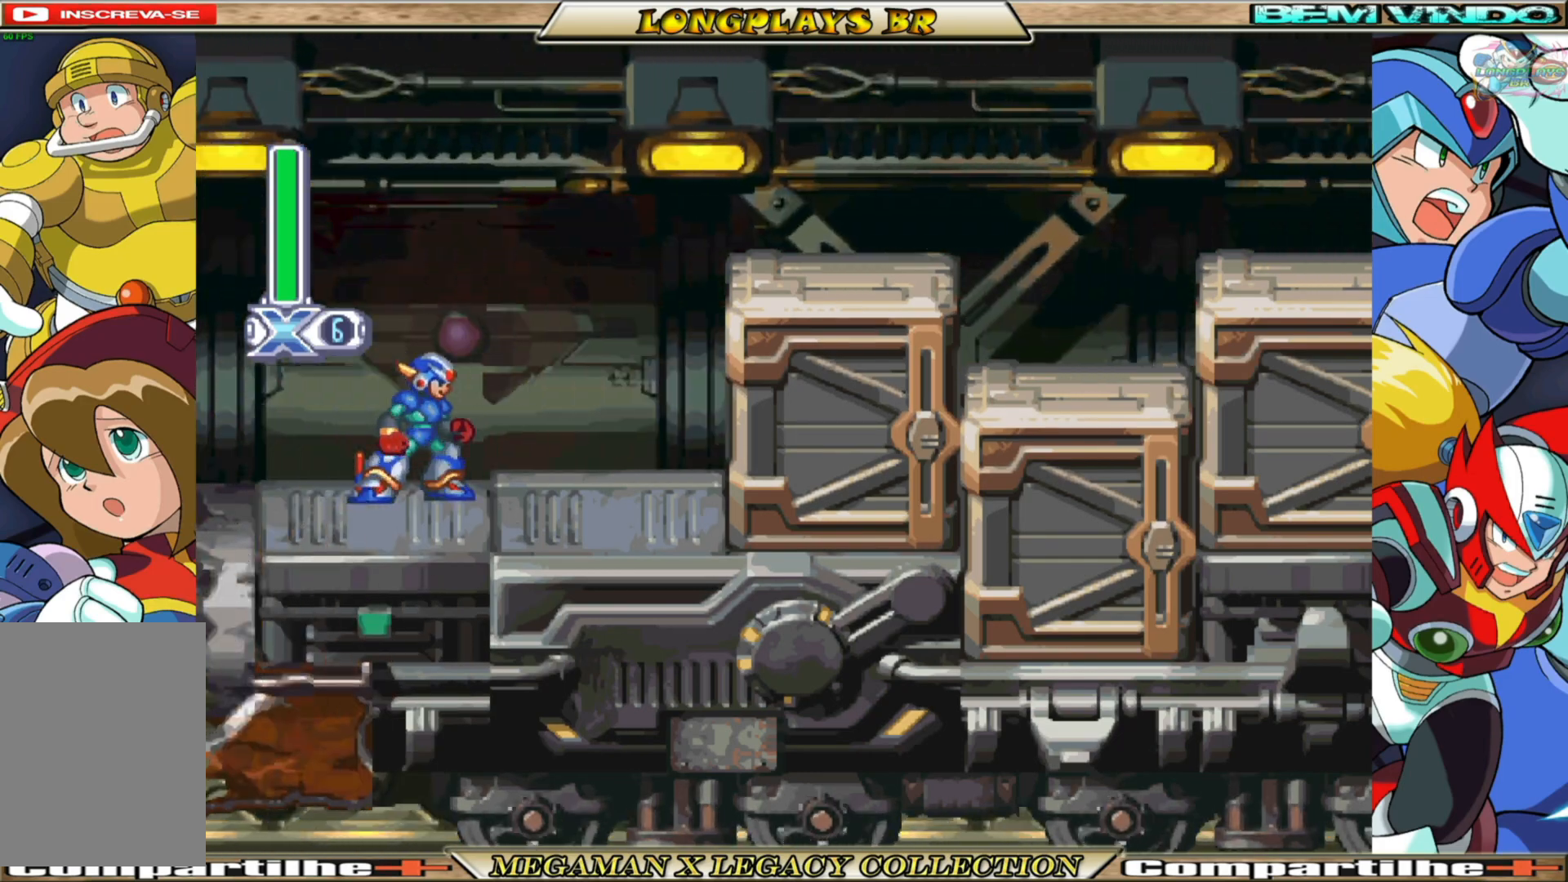
{"buttons": ["X", "DPAD_LEFT"], "left_stick": "center", "right_stick": "center", "events": [[17, "DPAD_RIGHT", "down"], [167, "DPAD_RIGHT", "up"], [433, "DPAD_LEFT", "down"]]}
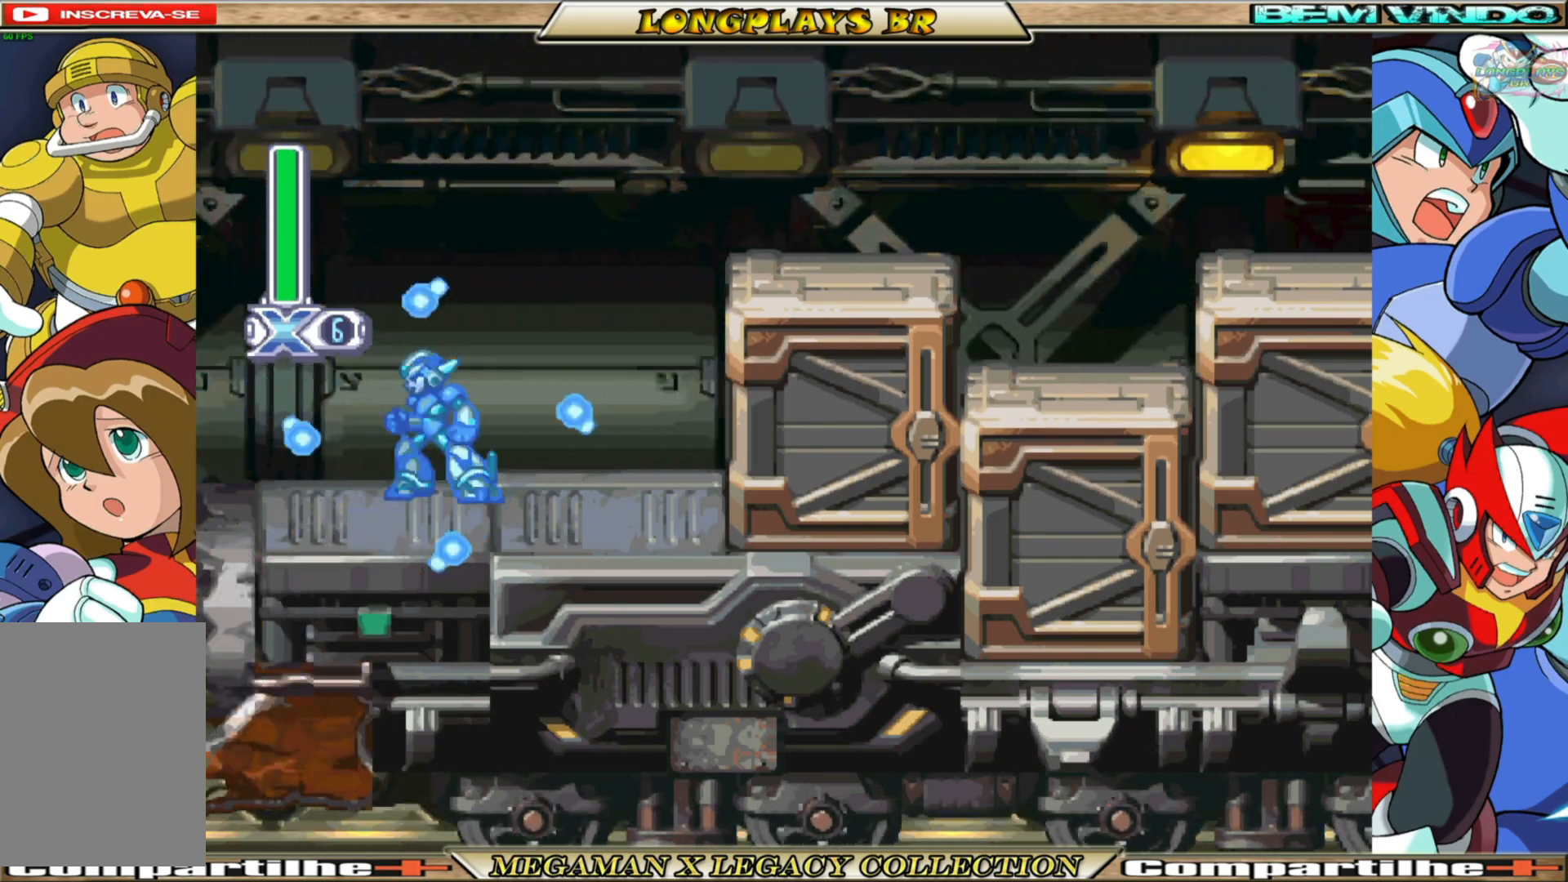
{"buttons": ["X", "DPAD_RIGHT"], "left_stick": "center", "right_stick": "center", "events": [[383, "DPAD_LEFT", "up"], [467, "DPAD_RIGHT", "down"]]}
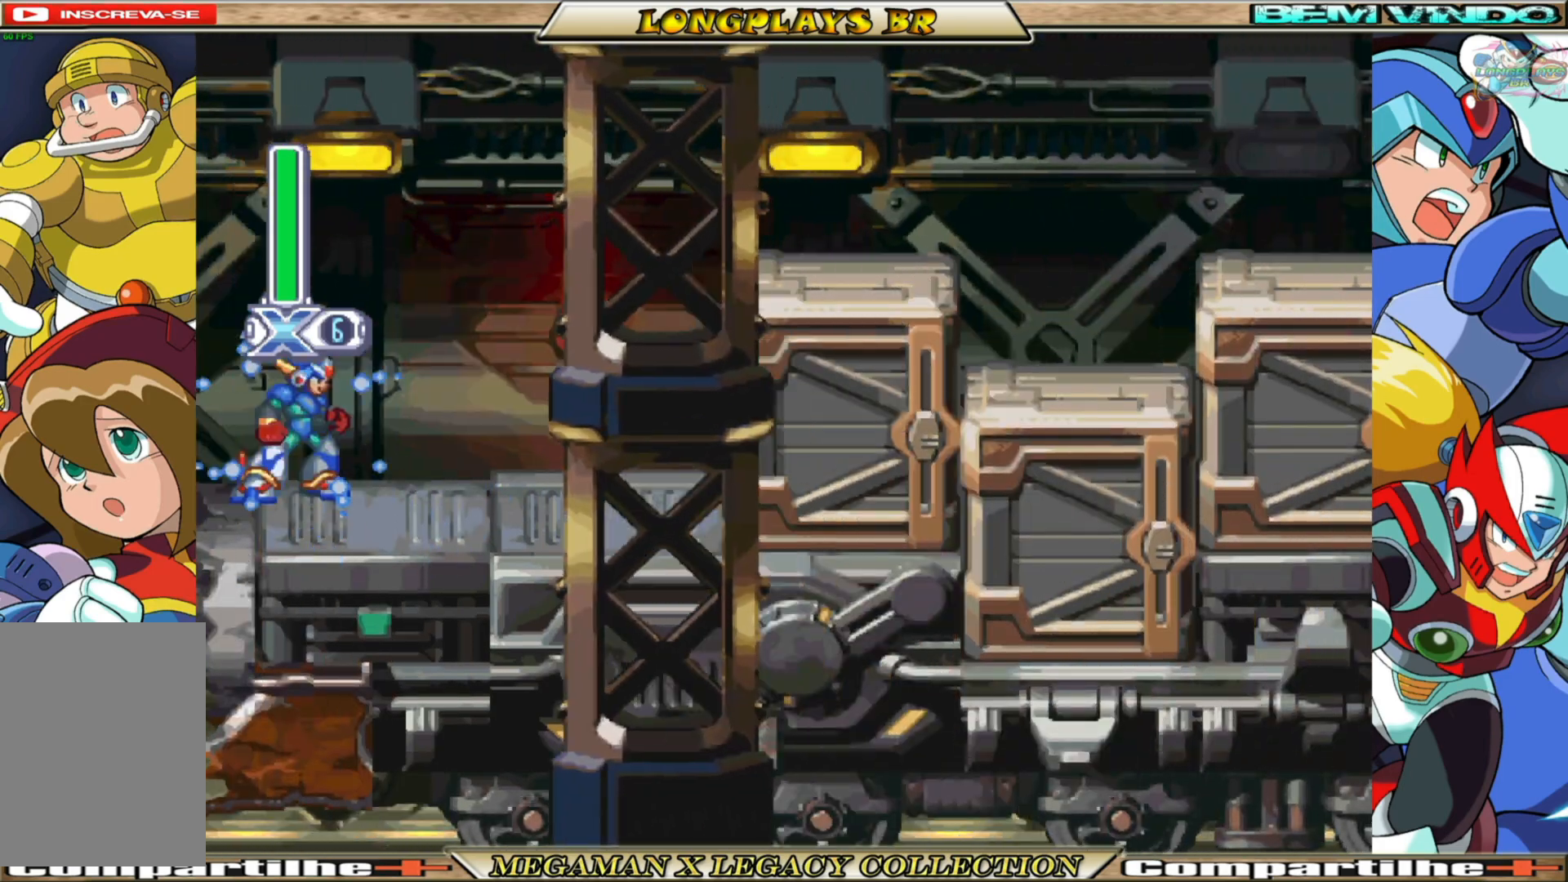
{"buttons": ["X", "DPAD_RIGHT"], "left_stick": "center", "right_stick": "center", "events": []}
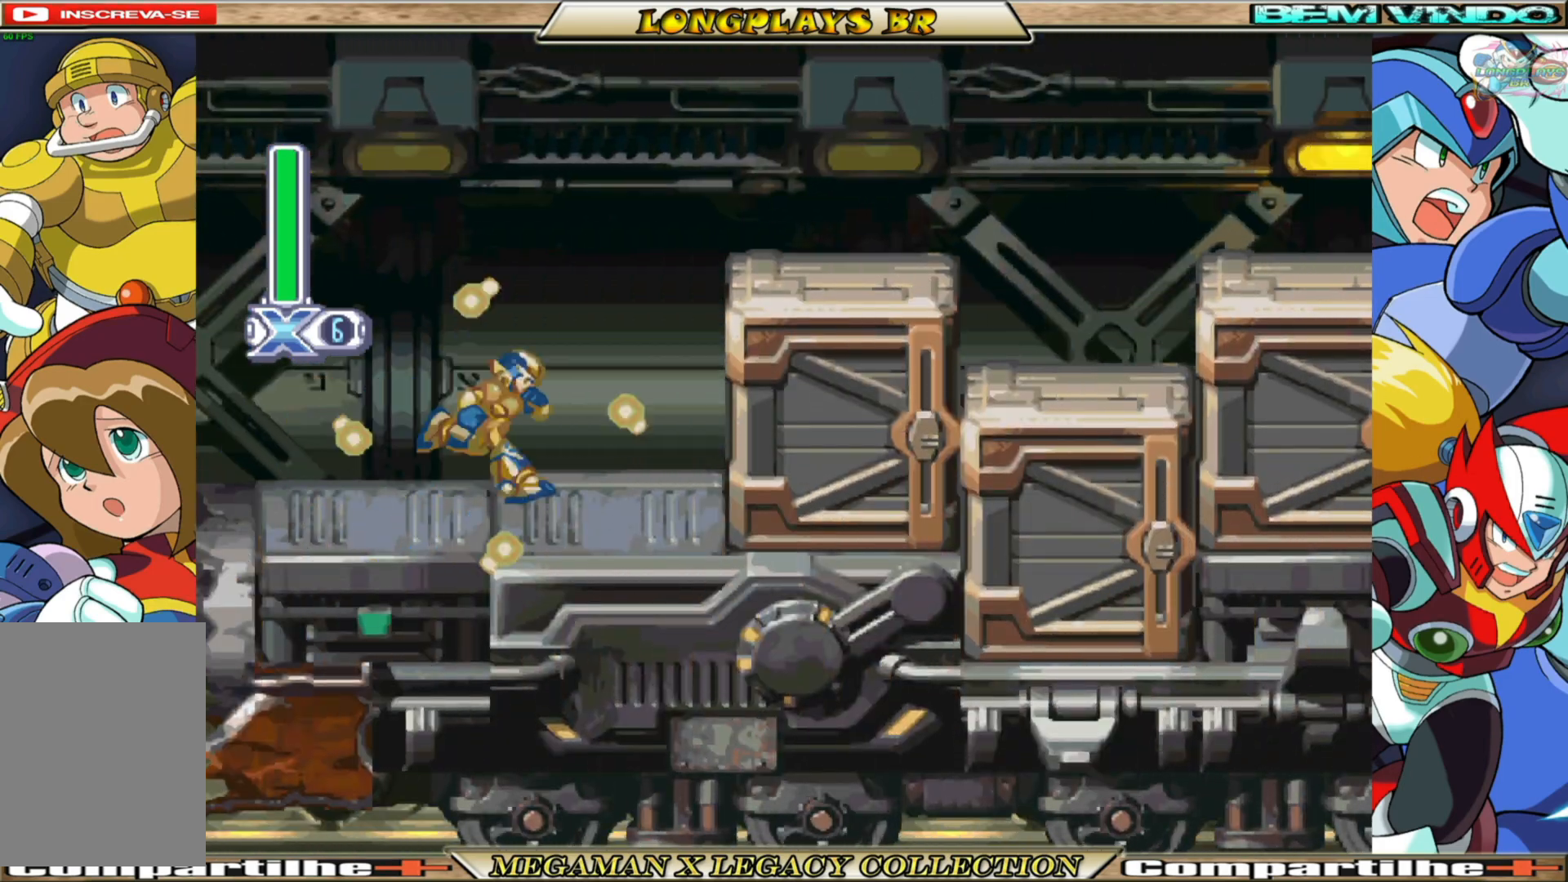
{"buttons": ["X", "DPAD_RIGHT"], "left_stick": "center", "right_stick": "center", "events": [[50, "B", "down"], [100, "A", "down"], [117, "A", "up"], [117, "B", "up"], [133, "X", "up"], [233, "X", "down"], [300, "DPAD_RIGHT", "up"], [433, "DPAD_RIGHT", "down"]]}
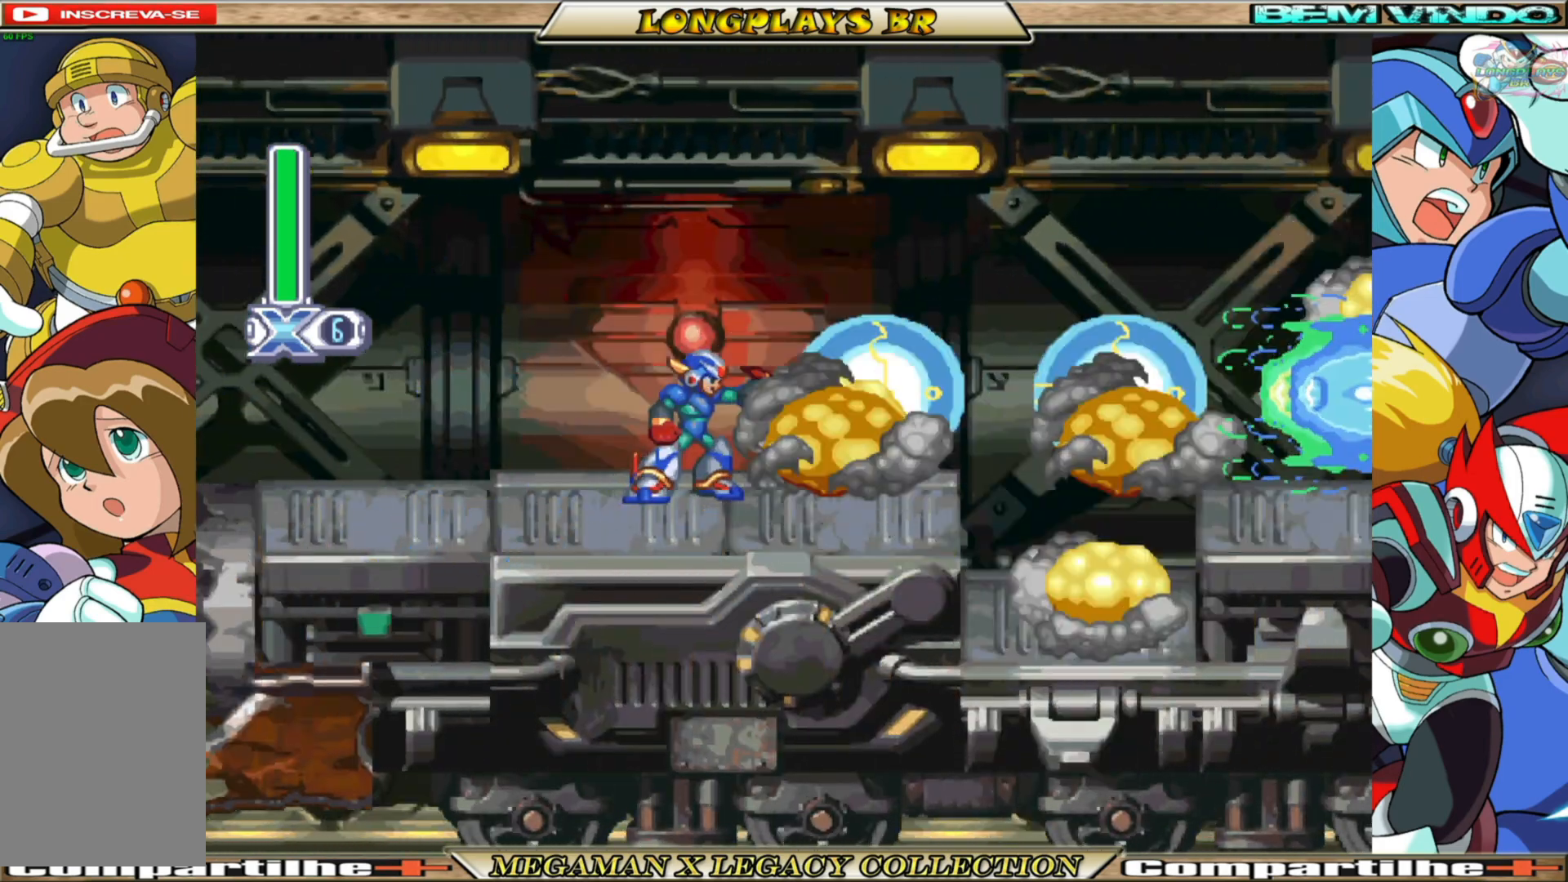
{"buttons": ["X", "DPAD_RIGHT"], "left_stick": "center", "right_stick": "center", "events": [[117, "B", "down"], [200, "A", "down"], [483, "A", "up"], [500, "B", "up"]]}
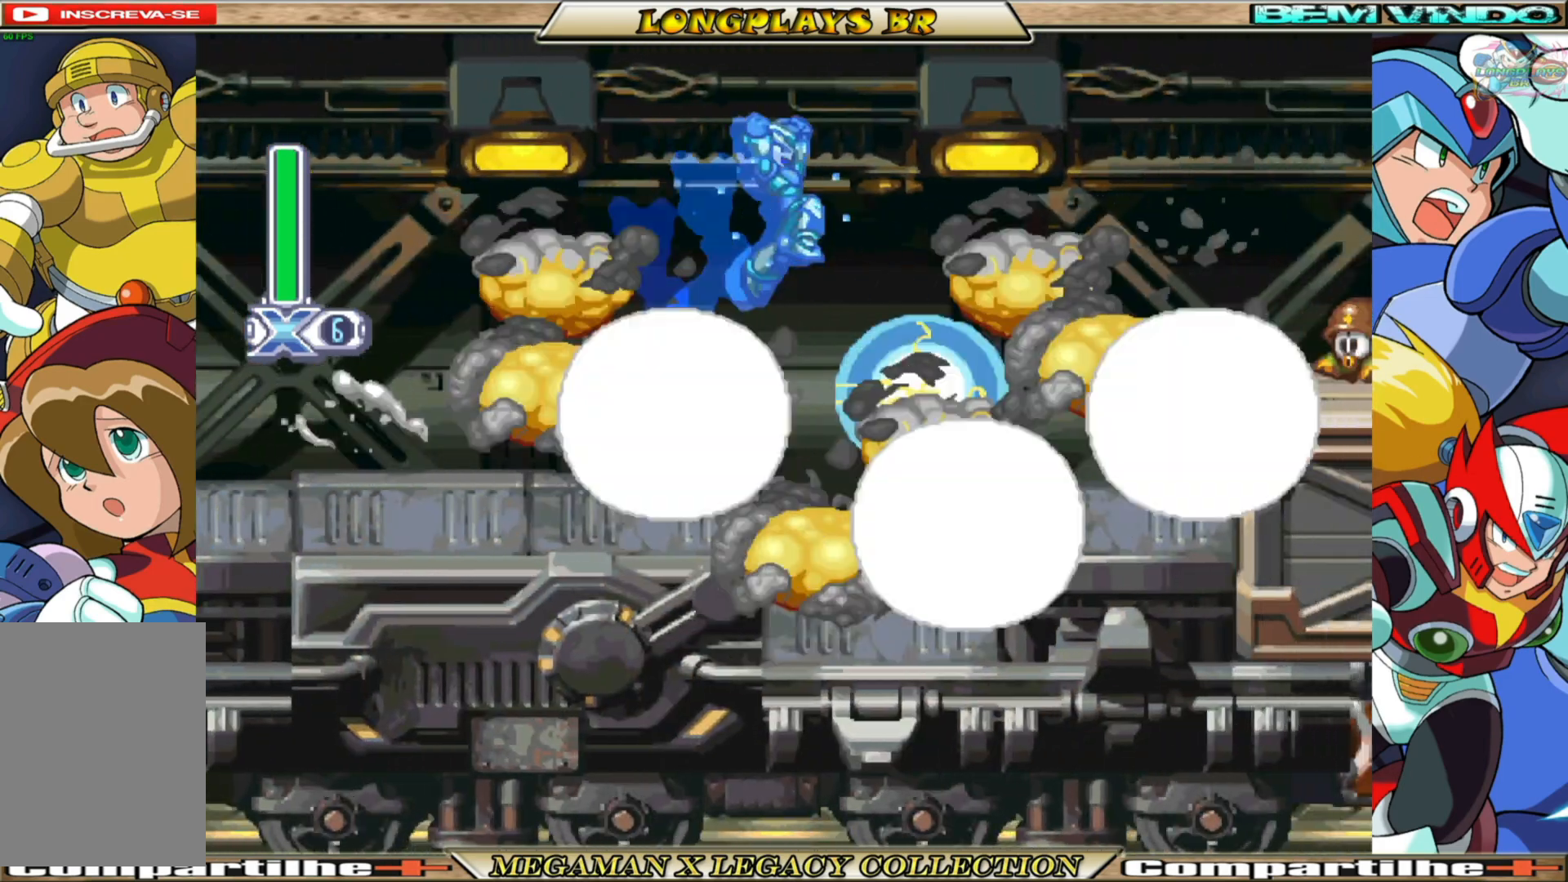
{"buttons": ["X"], "left_stick": "center", "right_stick": "center", "events": [[250, "DPAD_RIGHT", "up"]]}
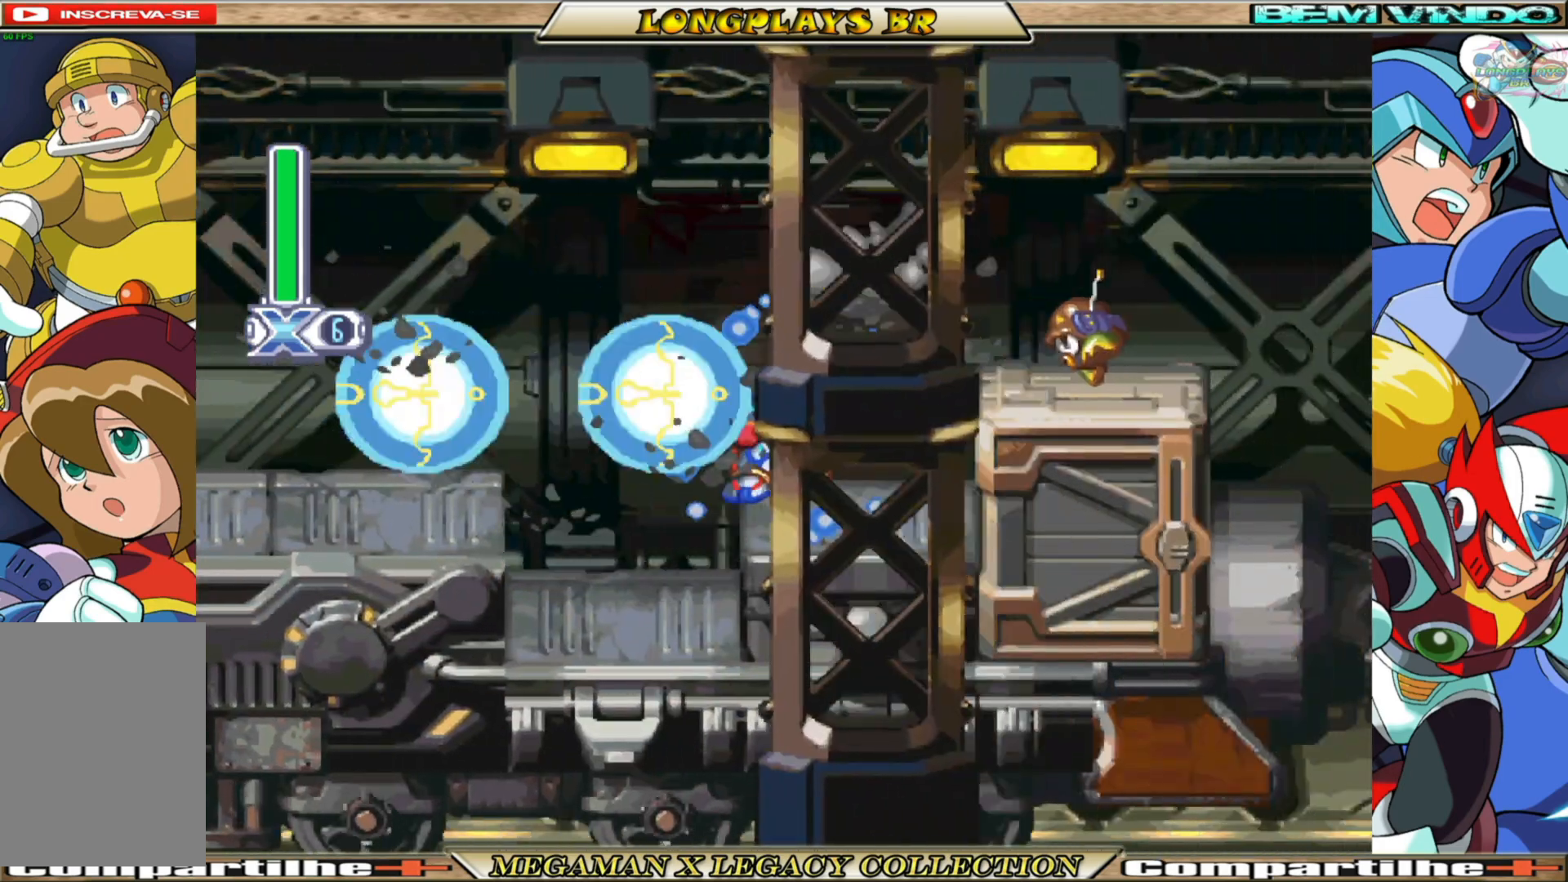
{"buttons": [], "left_stick": "center", "right_stick": "center", "events": [[200, "DPAD_RIGHT", "down"], [417, "DPAD_RIGHT", "up"], [450, "X", "up"]]}
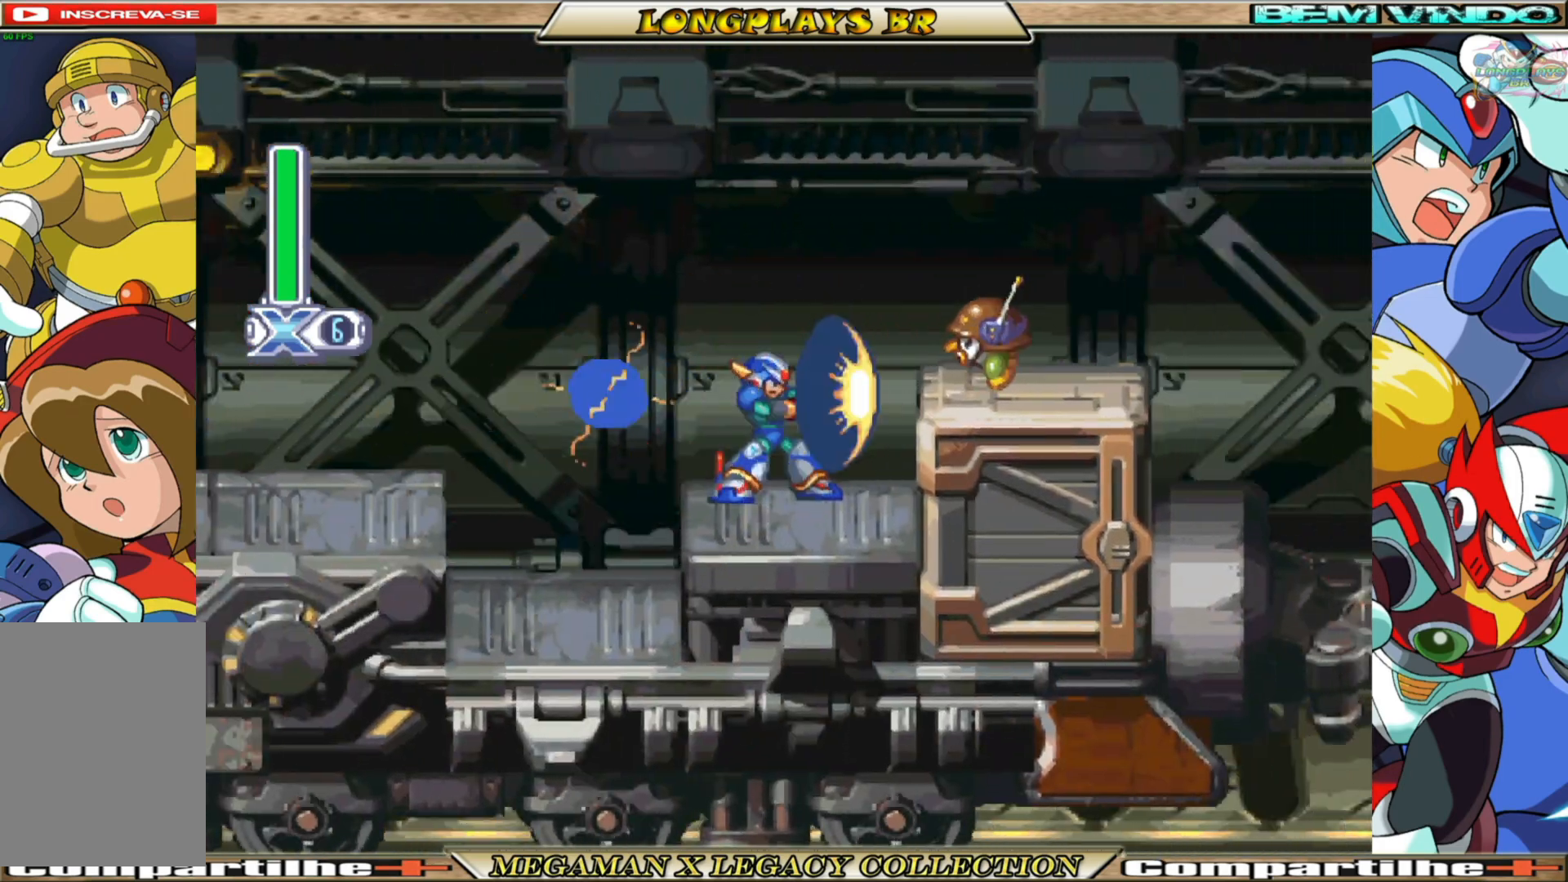
{"buttons": ["A", "B", "X", "DPAD_RIGHT"], "left_stick": "center", "right_stick": "center", "events": [[17, "X", "down"], [133, "DPAD_RIGHT", "down"], [350, "B", "down"], [383, "A", "down"]]}
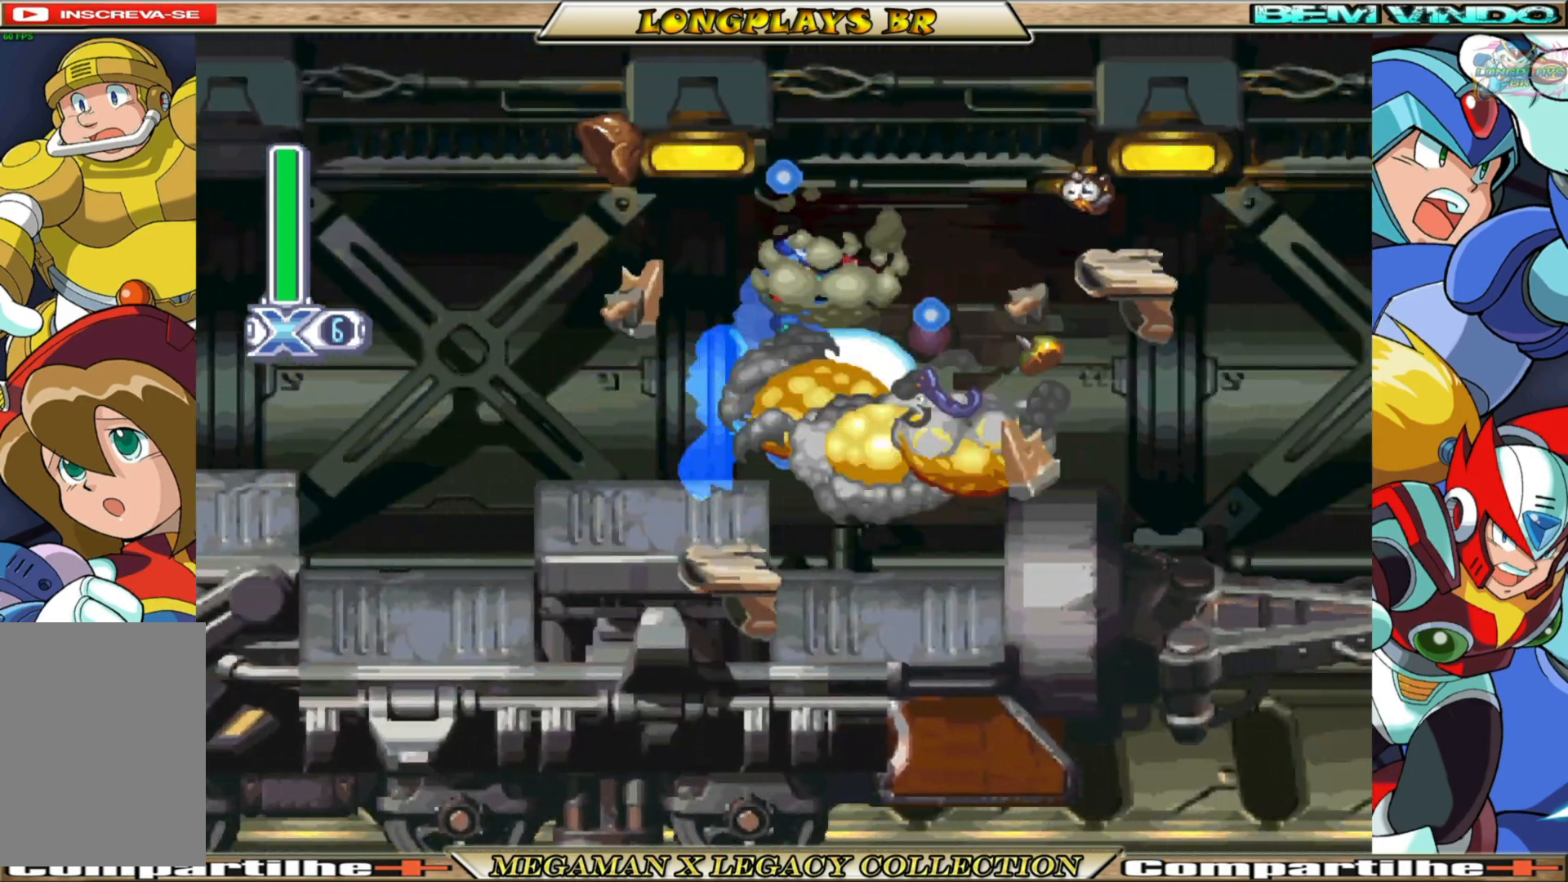
{"buttons": ["X"], "left_stick": "center", "right_stick": "center", "events": [[217, "A", "up"], [217, "B", "up"], [467, "DPAD_RIGHT", "up"]]}
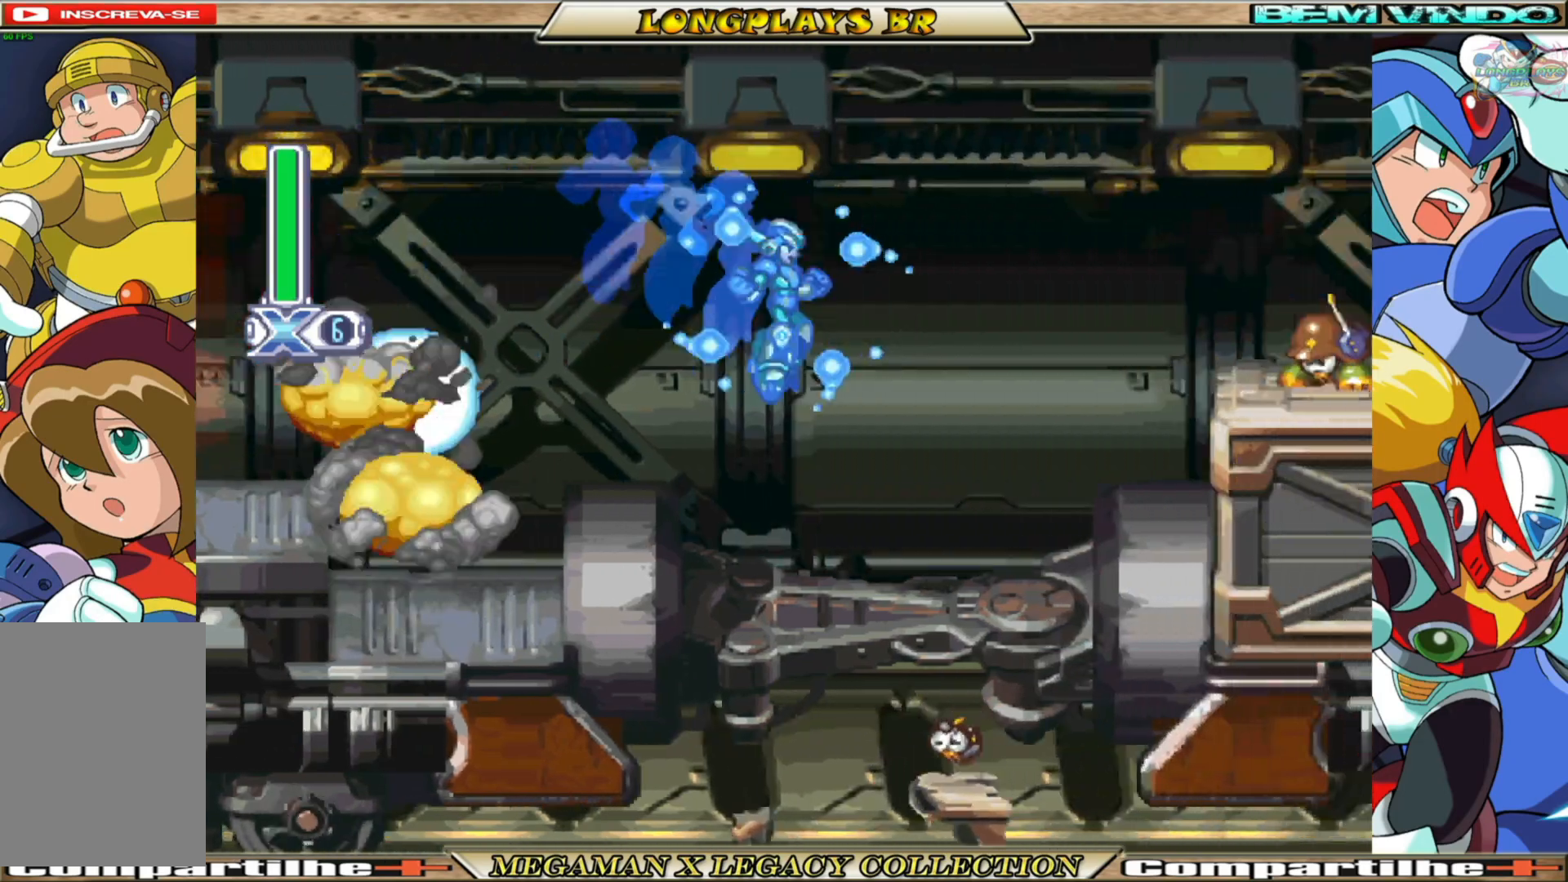
{"buttons": ["X", "DPAD_RIGHT"], "left_stick": "center", "right_stick": "center", "events": [[383, "DPAD_RIGHT", "down"]]}
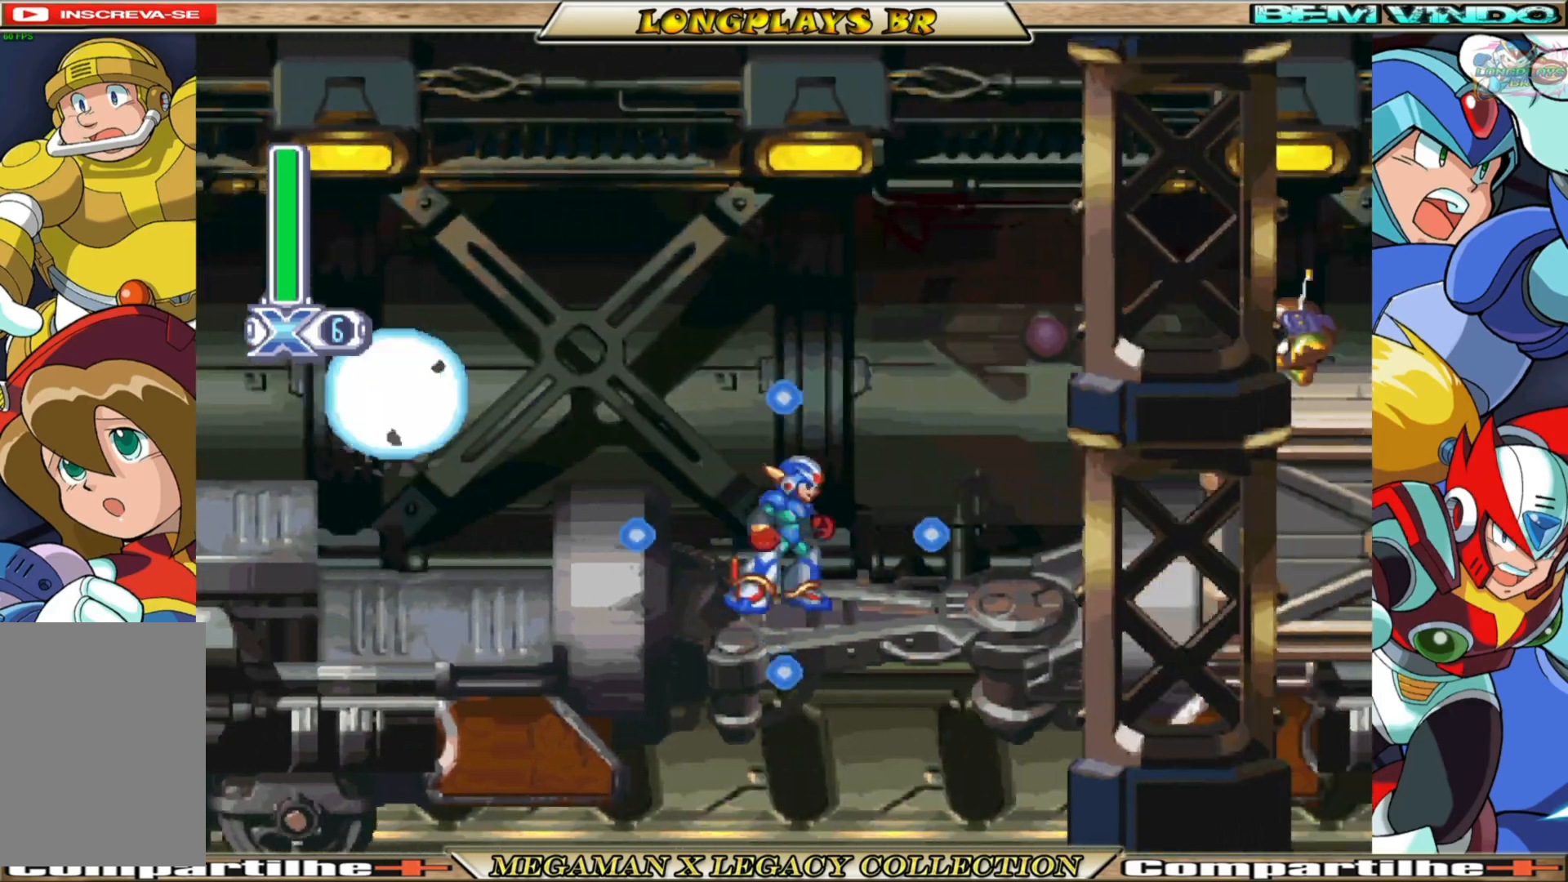
{"buttons": ["X", "DPAD_RIGHT"], "left_stick": "center", "right_stick": "center", "events": [[150, "B", "down"], [167, "A", "down"], [300, "A", "up"], [300, "B", "up"], [317, "X", "up"], [400, "X", "down"]]}
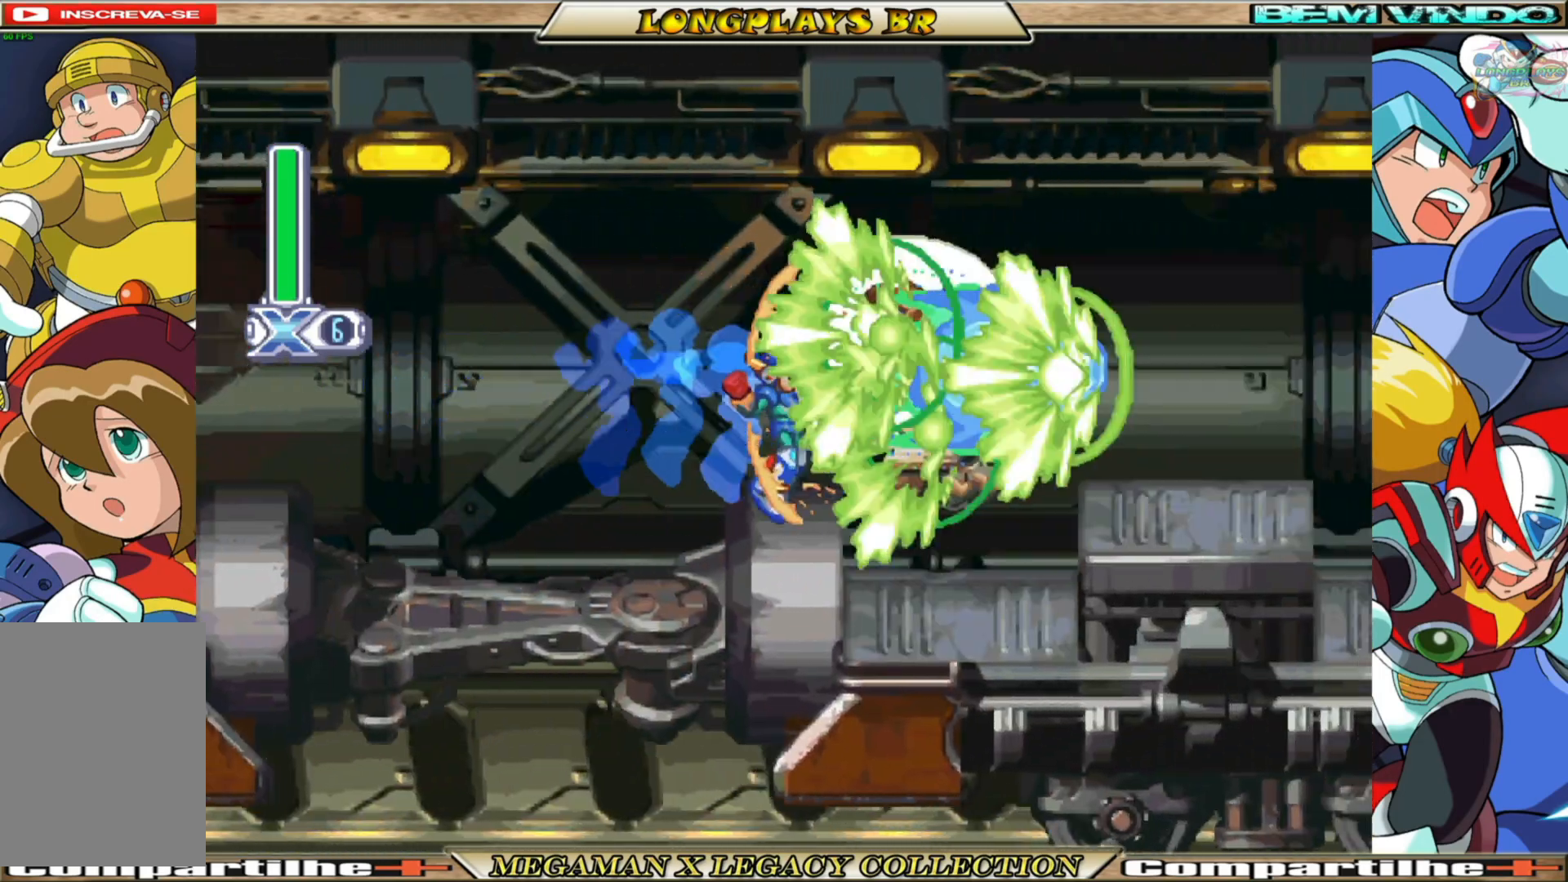
{"buttons": ["A", "B", "X", "DPAD_RIGHT"], "left_stick": "center", "right_stick": "center", "events": [[67, "DPAD_RIGHT", "up"], [333, "B", "down"], [350, "A", "down"], [367, "DPAD_RIGHT", "down"]]}
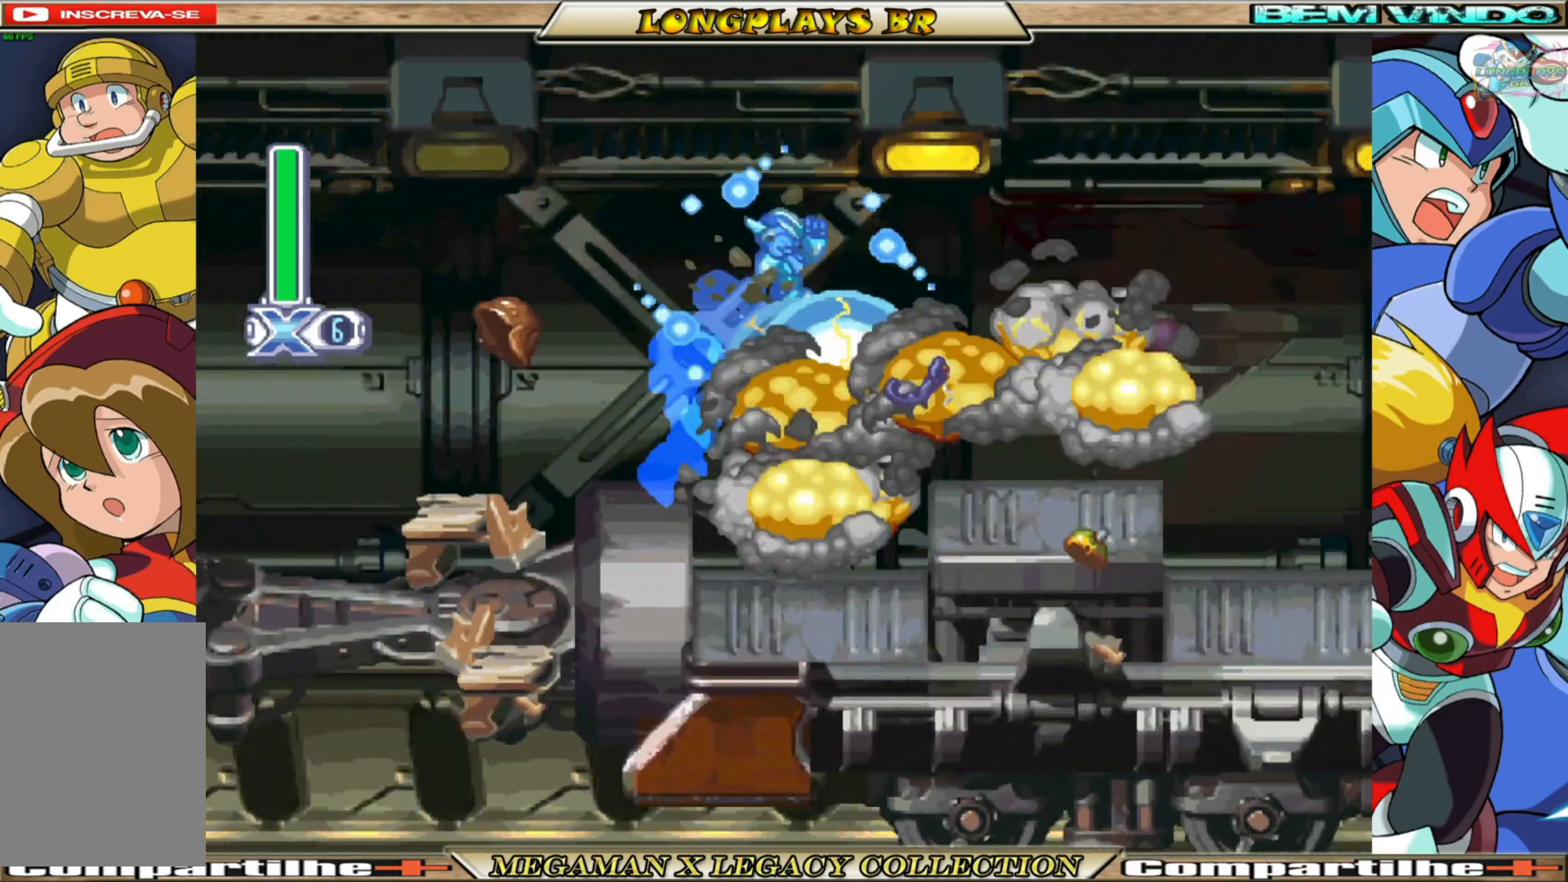
{"buttons": ["X"], "left_stick": "center", "right_stick": "center", "events": [[183, "A", "up"], [183, "B", "up"], [317, "DPAD_RIGHT", "up"]]}
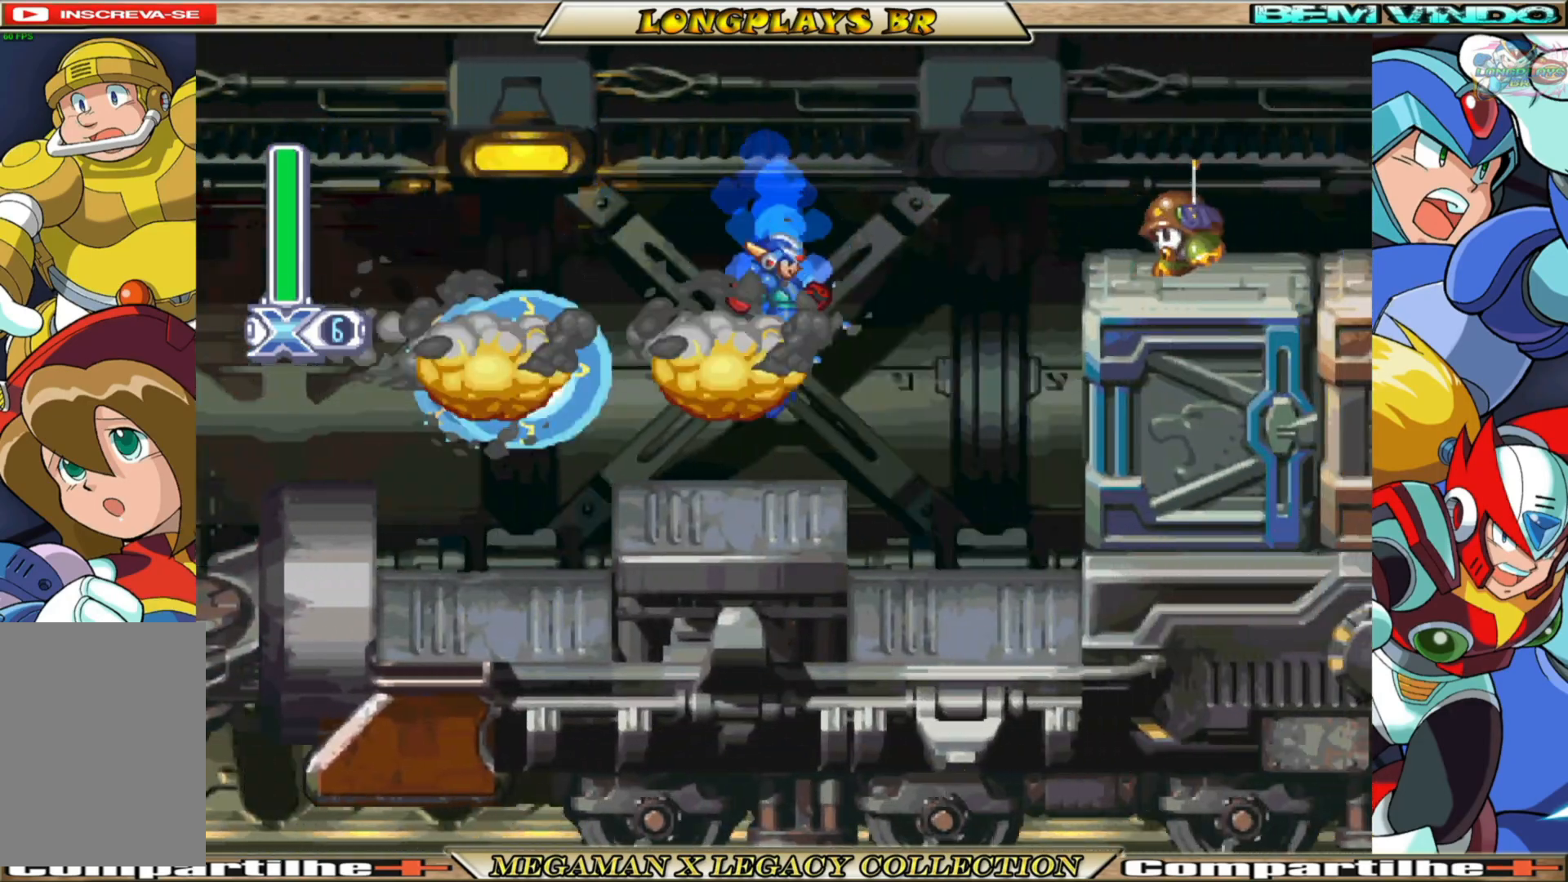
{"buttons": ["X"], "left_stick": "center", "right_stick": "center", "events": []}
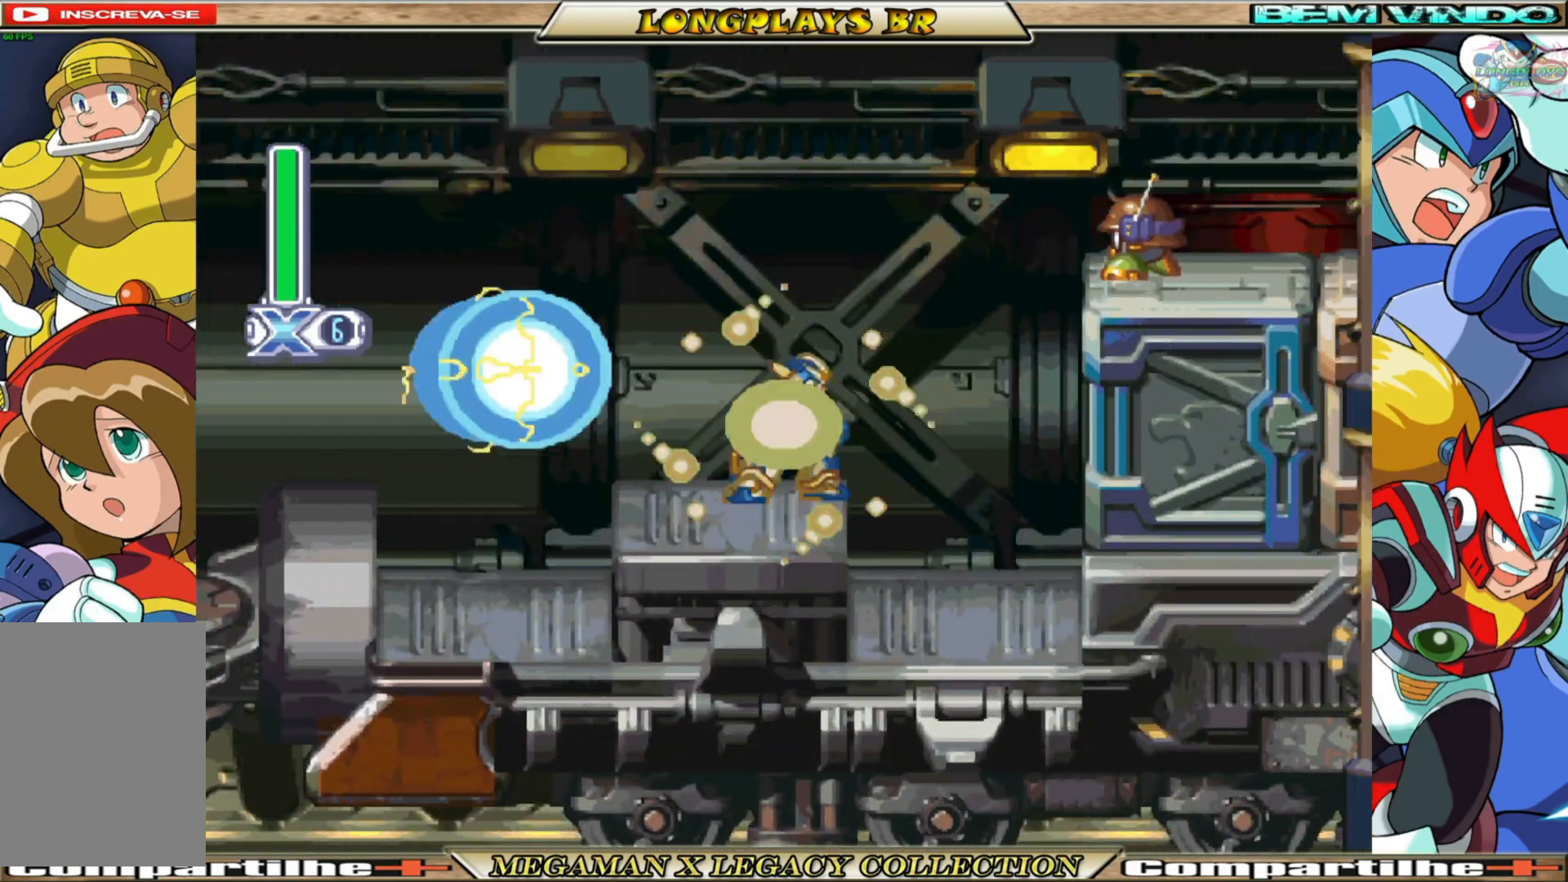
{"buttons": ["X", "DPAD_RIGHT"], "left_stick": "center", "right_stick": "center", "events": [[167, "A", "down"], [167, "B", "down"], [300, "DPAD_RIGHT", "down"], [400, "A", "up"], [400, "B", "up"], [417, "X", "up"], [500, "X", "down"]]}
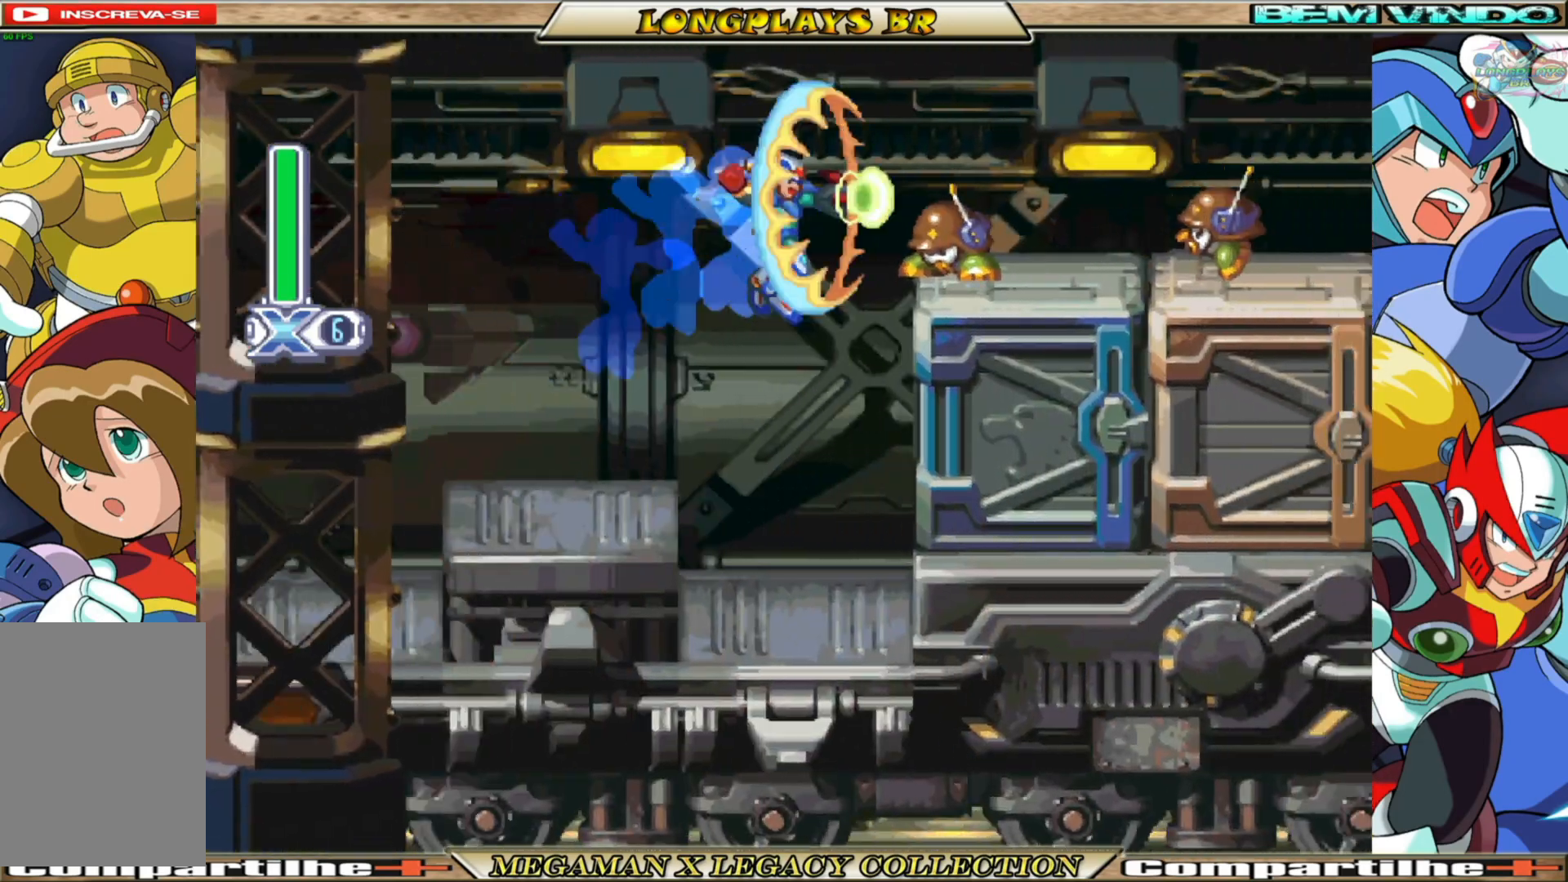
{"buttons": ["A", "B", "X", "DPAD_RIGHT"], "left_stick": "center", "right_stick": "center", "events": [[317, "A", "down"], [317, "B", "down"]]}
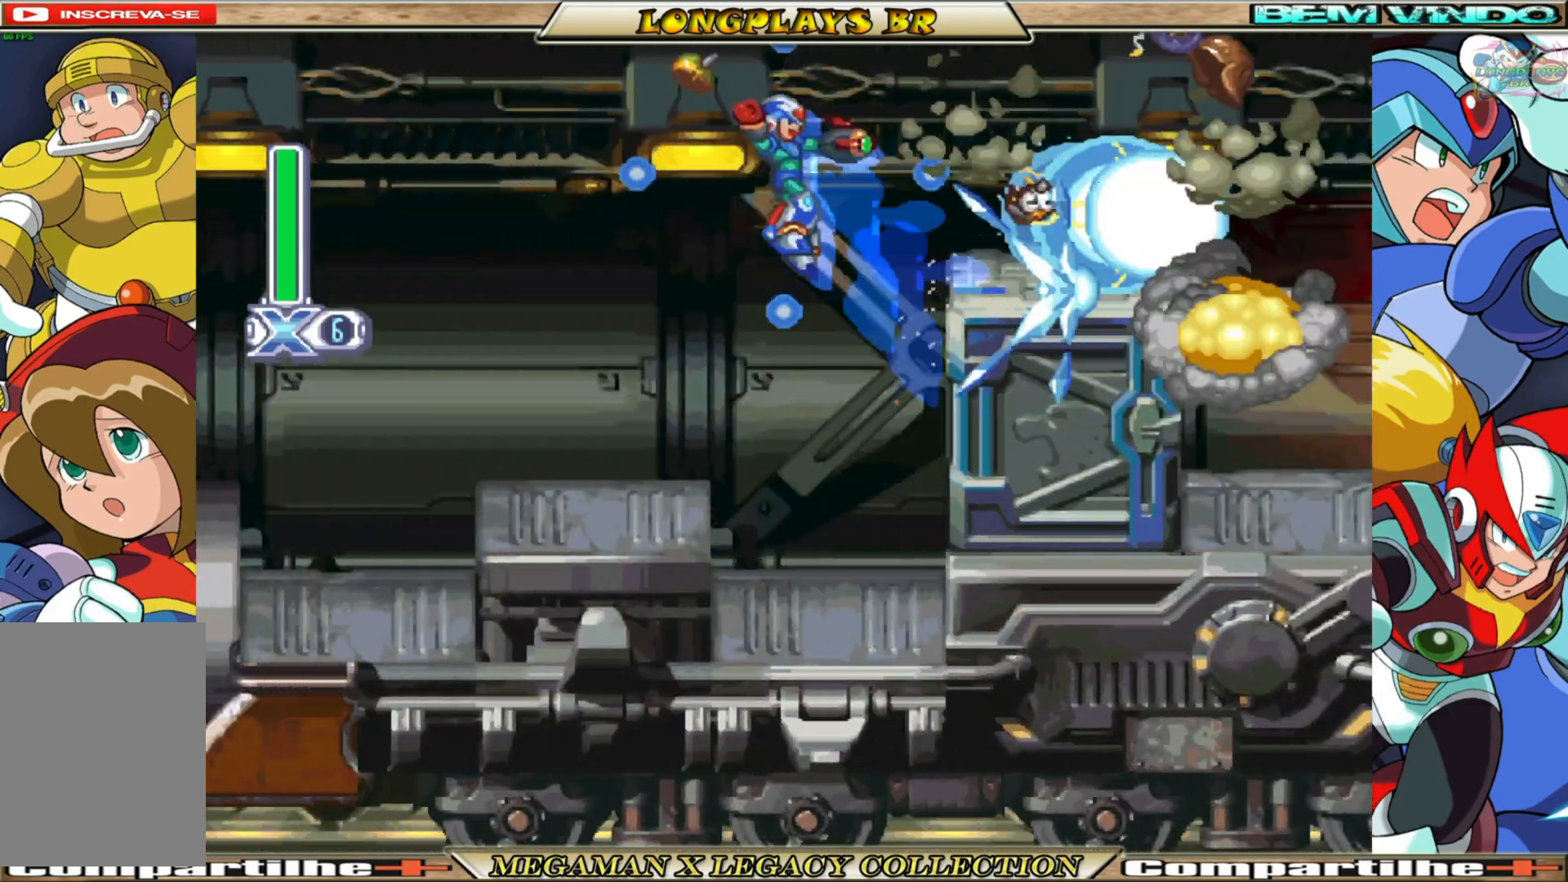
{"buttons": ["X", "DPAD_RIGHT"], "left_stick": "center", "right_stick": "center", "events": [[183, "A", "up"], [200, "B", "up"]]}
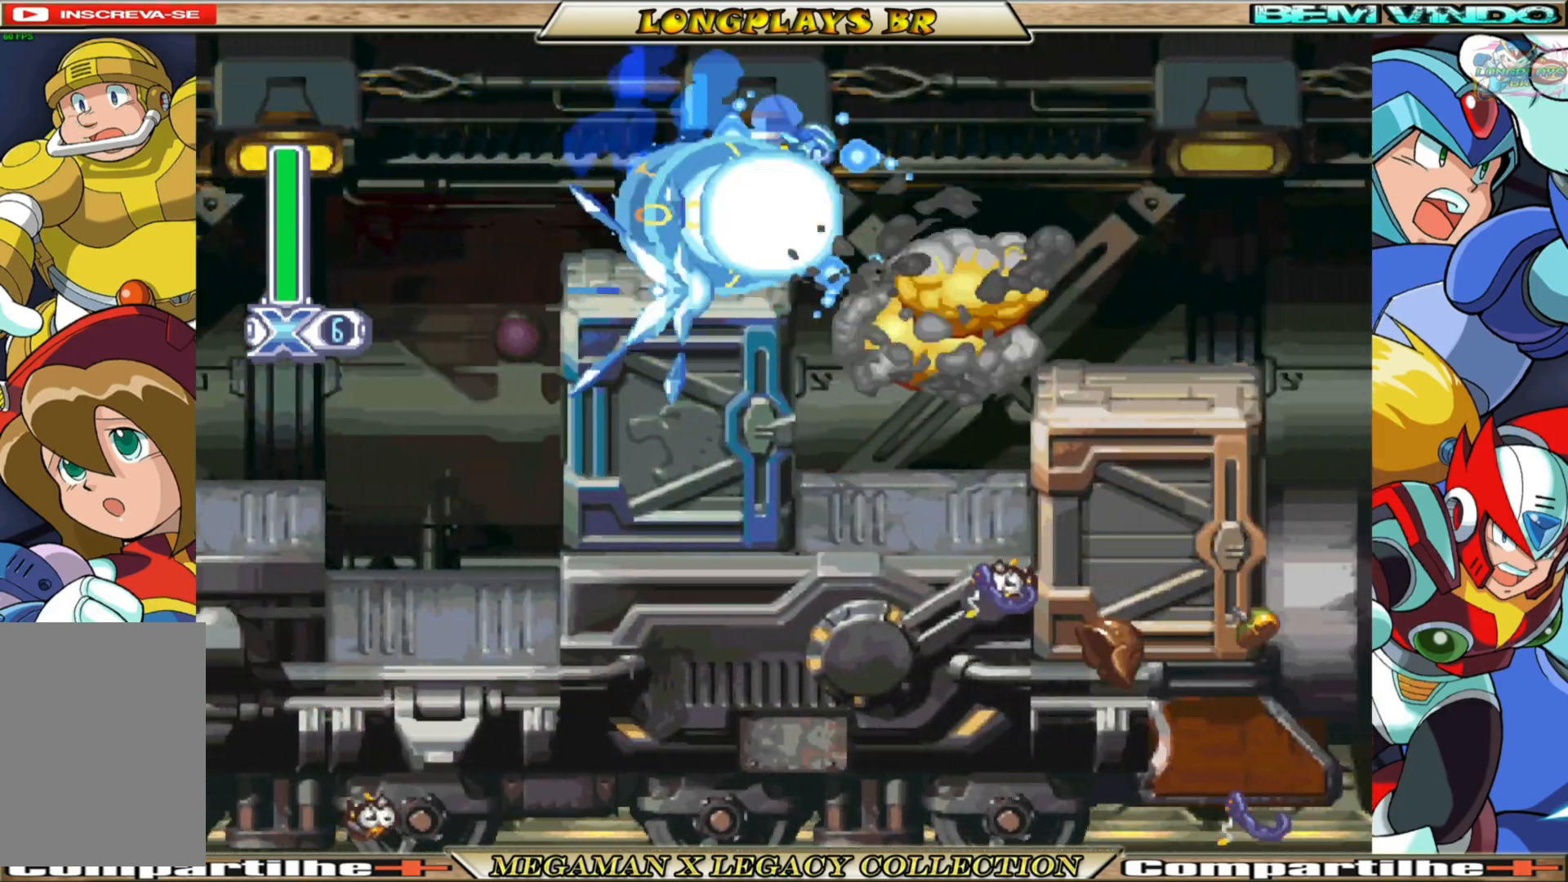
{"buttons": ["X"], "left_stick": "center", "right_stick": "center", "events": [[283, "DPAD_RIGHT", "up"]]}
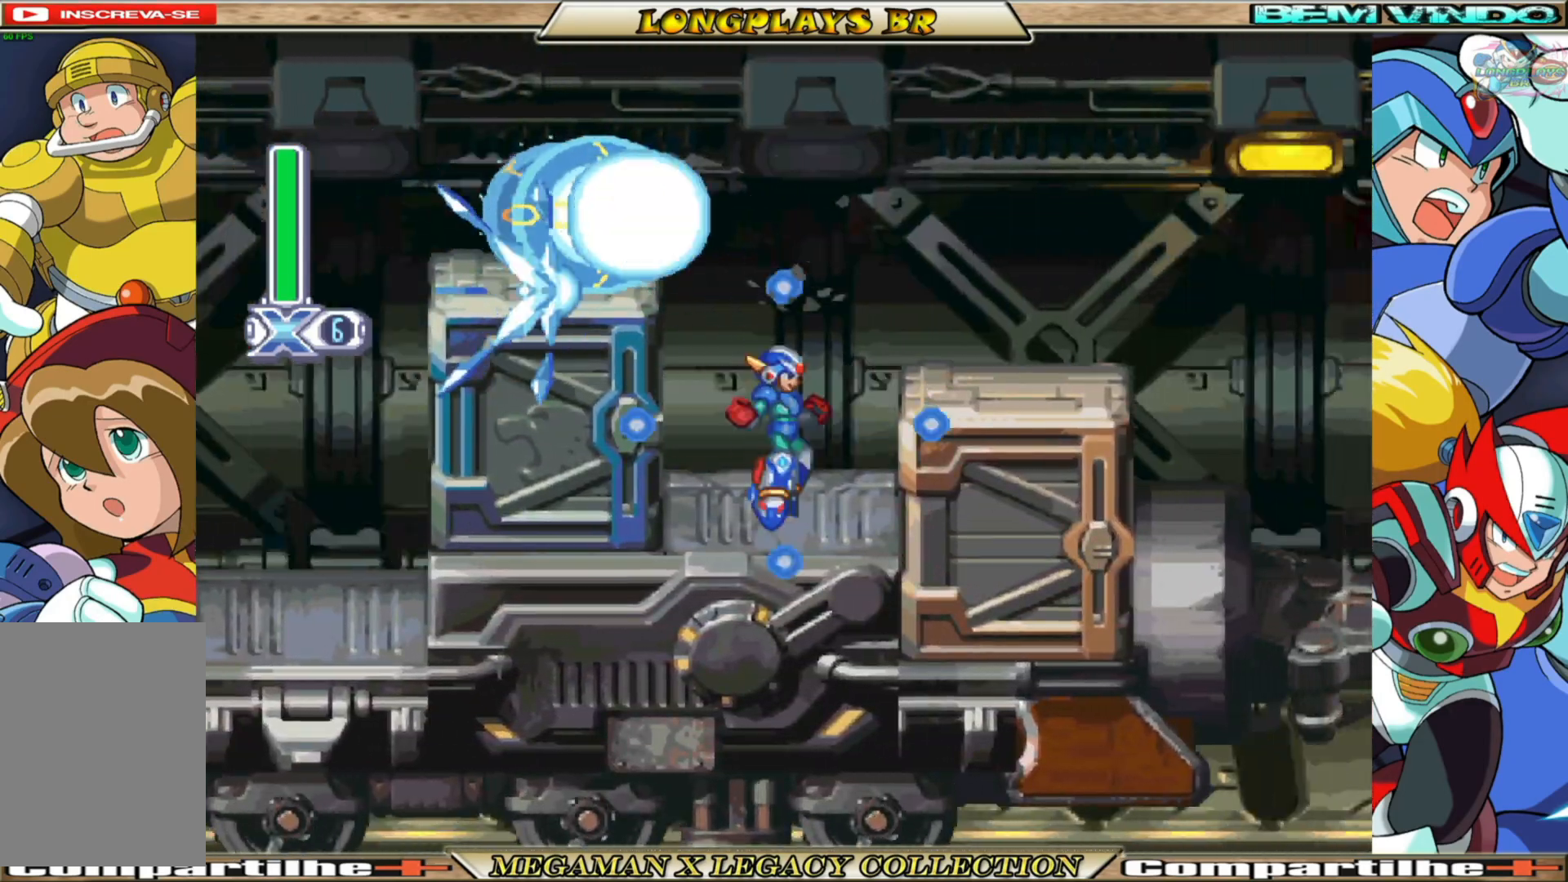
{"buttons": ["X", "DPAD_RIGHT"], "left_stick": "center", "right_stick": "center", "events": [[383, "X", "up"], [417, "DPAD_RIGHT", "down"], [467, "X", "down"]]}
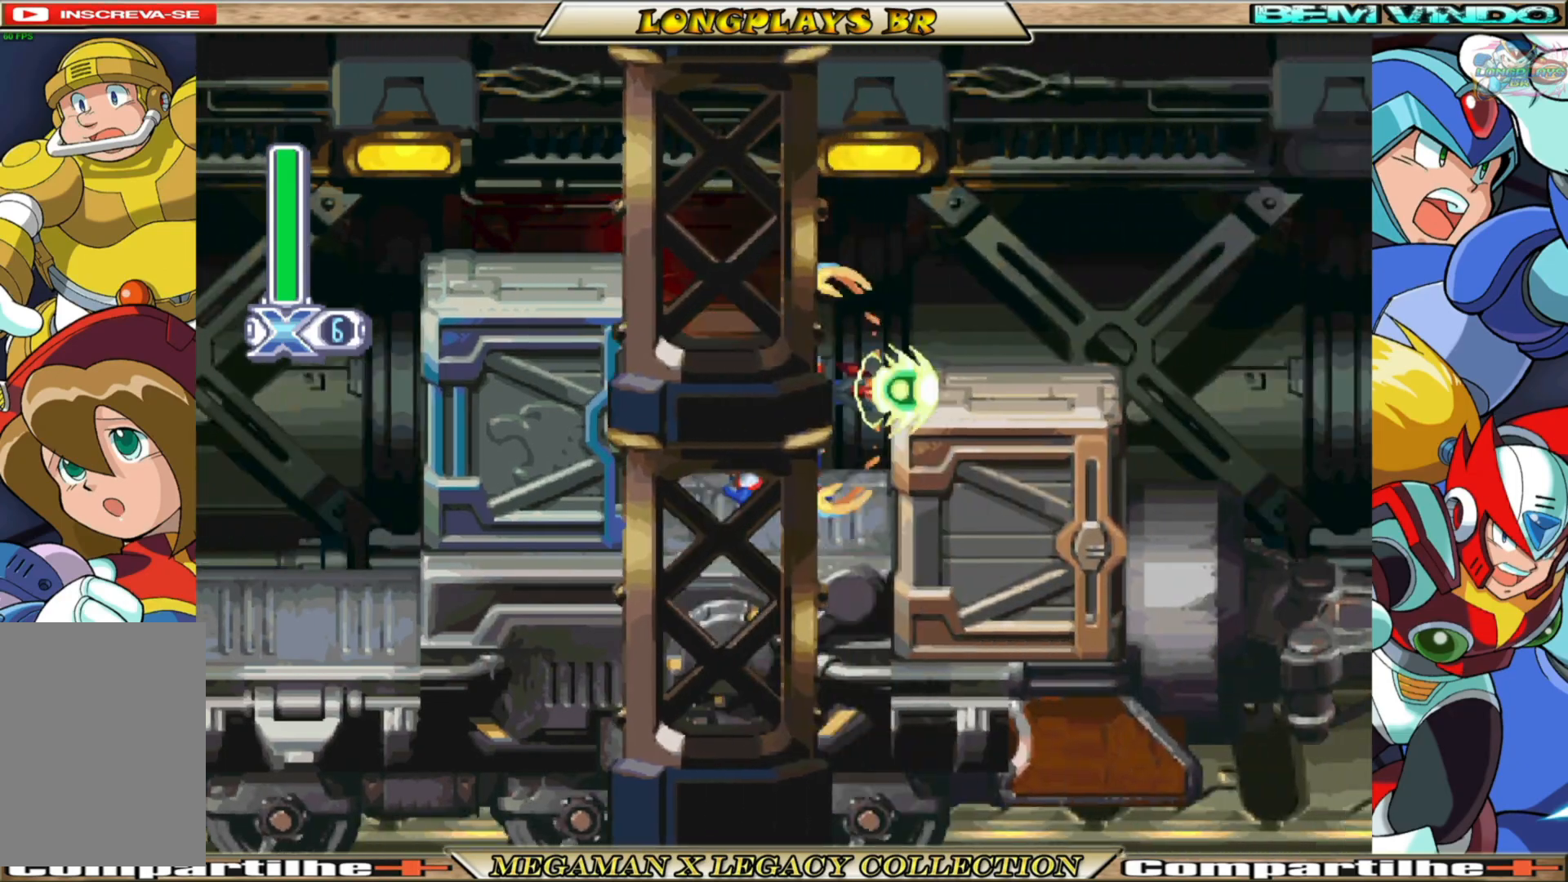
{"buttons": ["A", "B", "X", "DPAD_RIGHT"], "left_stick": "center", "right_stick": "center", "events": [[150, "B", "down"], [167, "A", "down"]]}
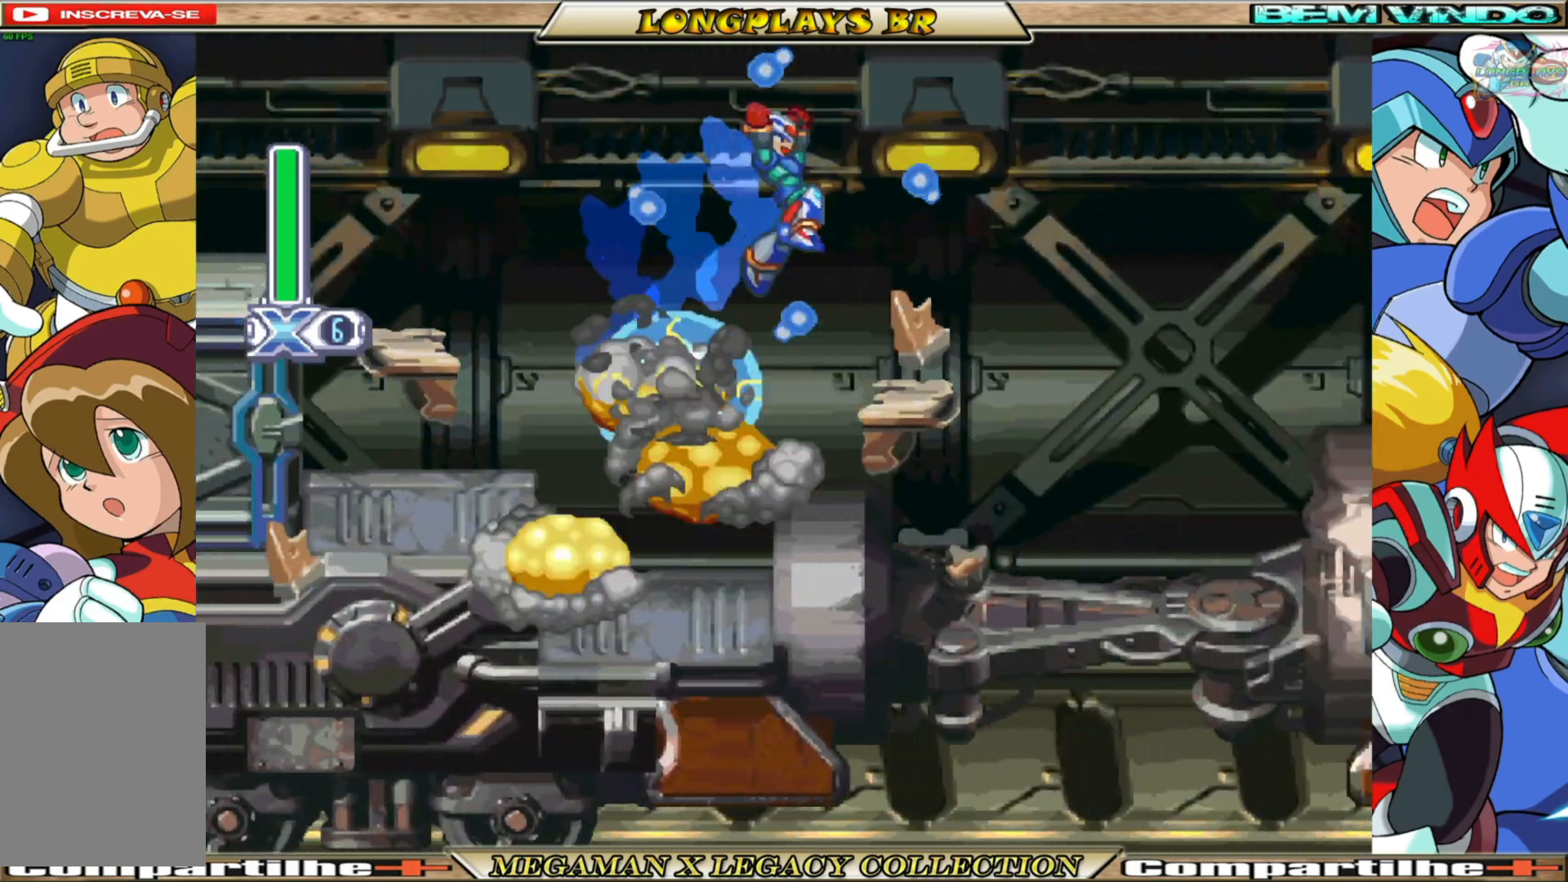
{"buttons": ["X"], "left_stick": "center", "right_stick": "center", "events": [[83, "A", "up"], [83, "B", "up"], [317, "DPAD_RIGHT", "up"]]}
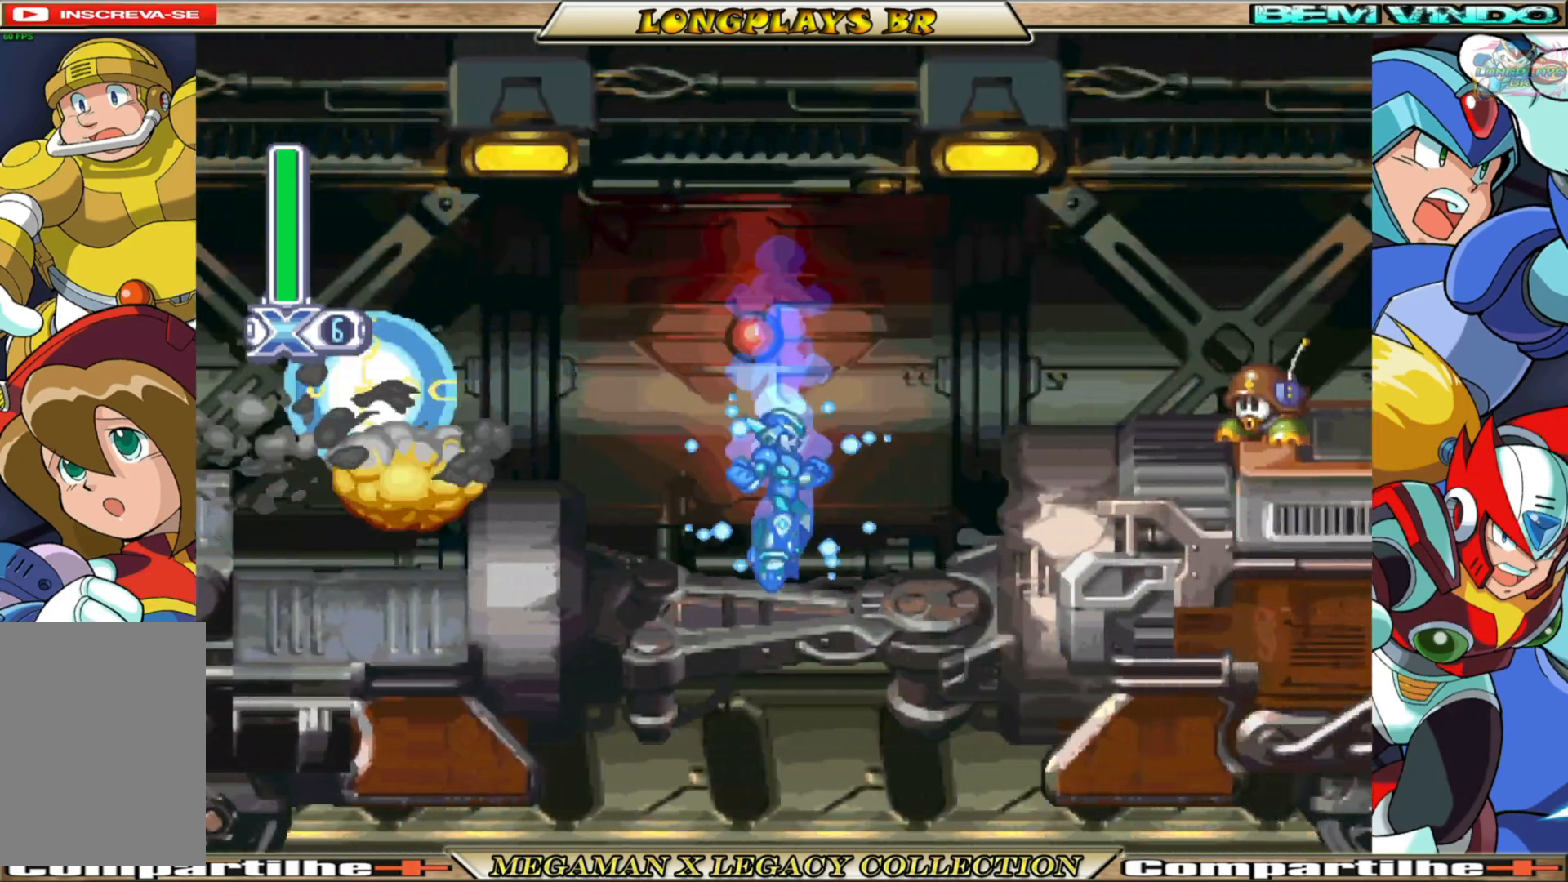
{"buttons": ["X"], "left_stick": "center", "right_stick": "center", "events": []}
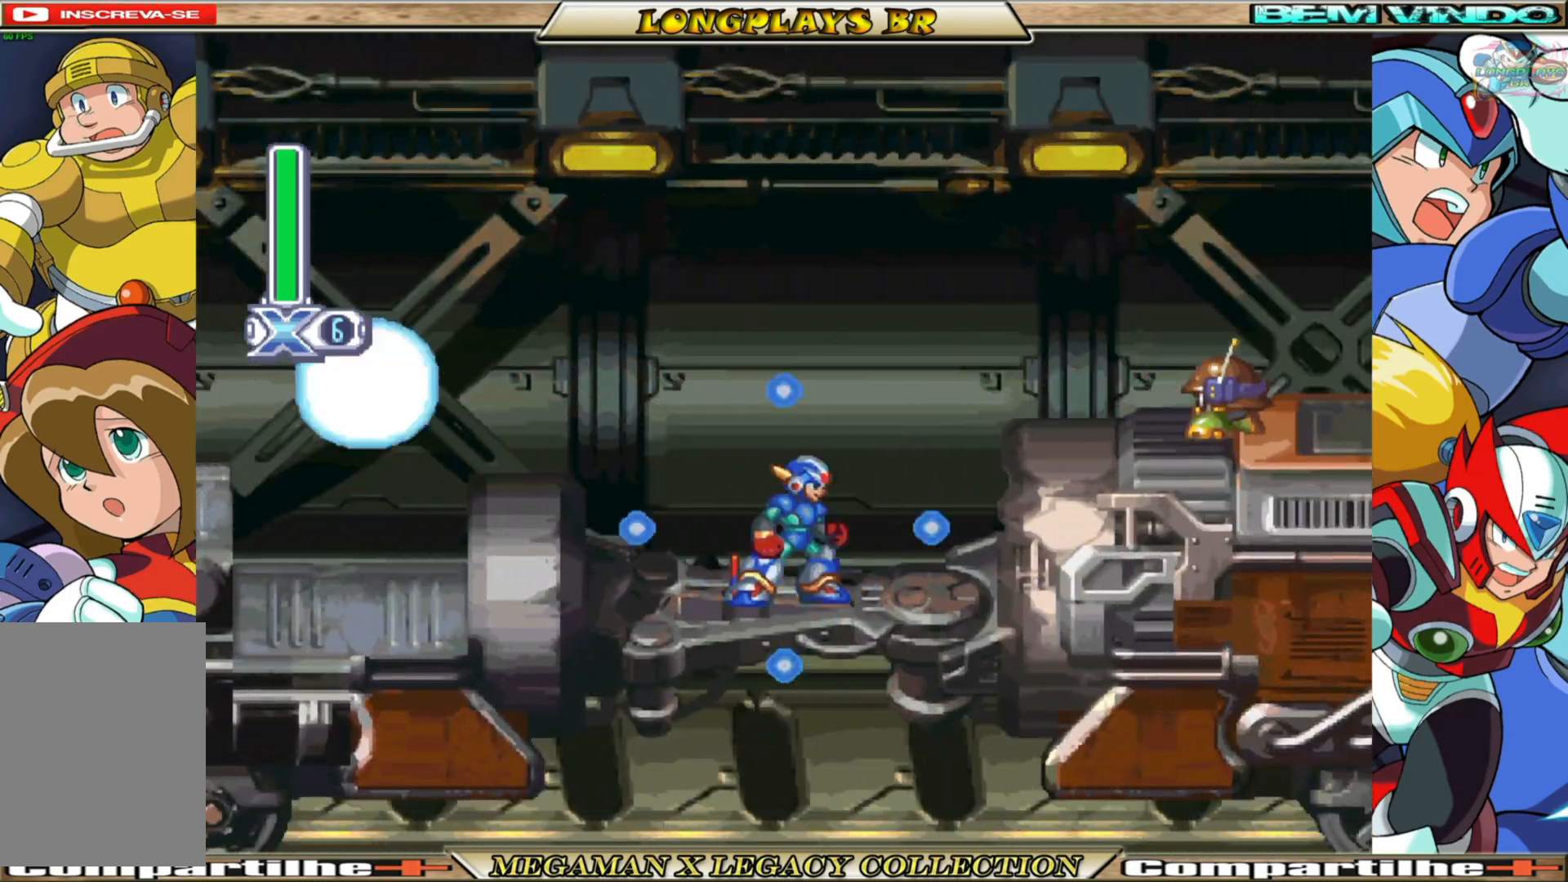
{"buttons": ["X", "DPAD_RIGHT"], "left_stick": "center", "right_stick": "center", "events": [[17, "DPAD_RIGHT", "down"], [67, "B", "down"], [83, "A", "down"], [233, "A", "up"], [233, "B", "up"], [267, "X", "up"], [333, "X", "down"]]}
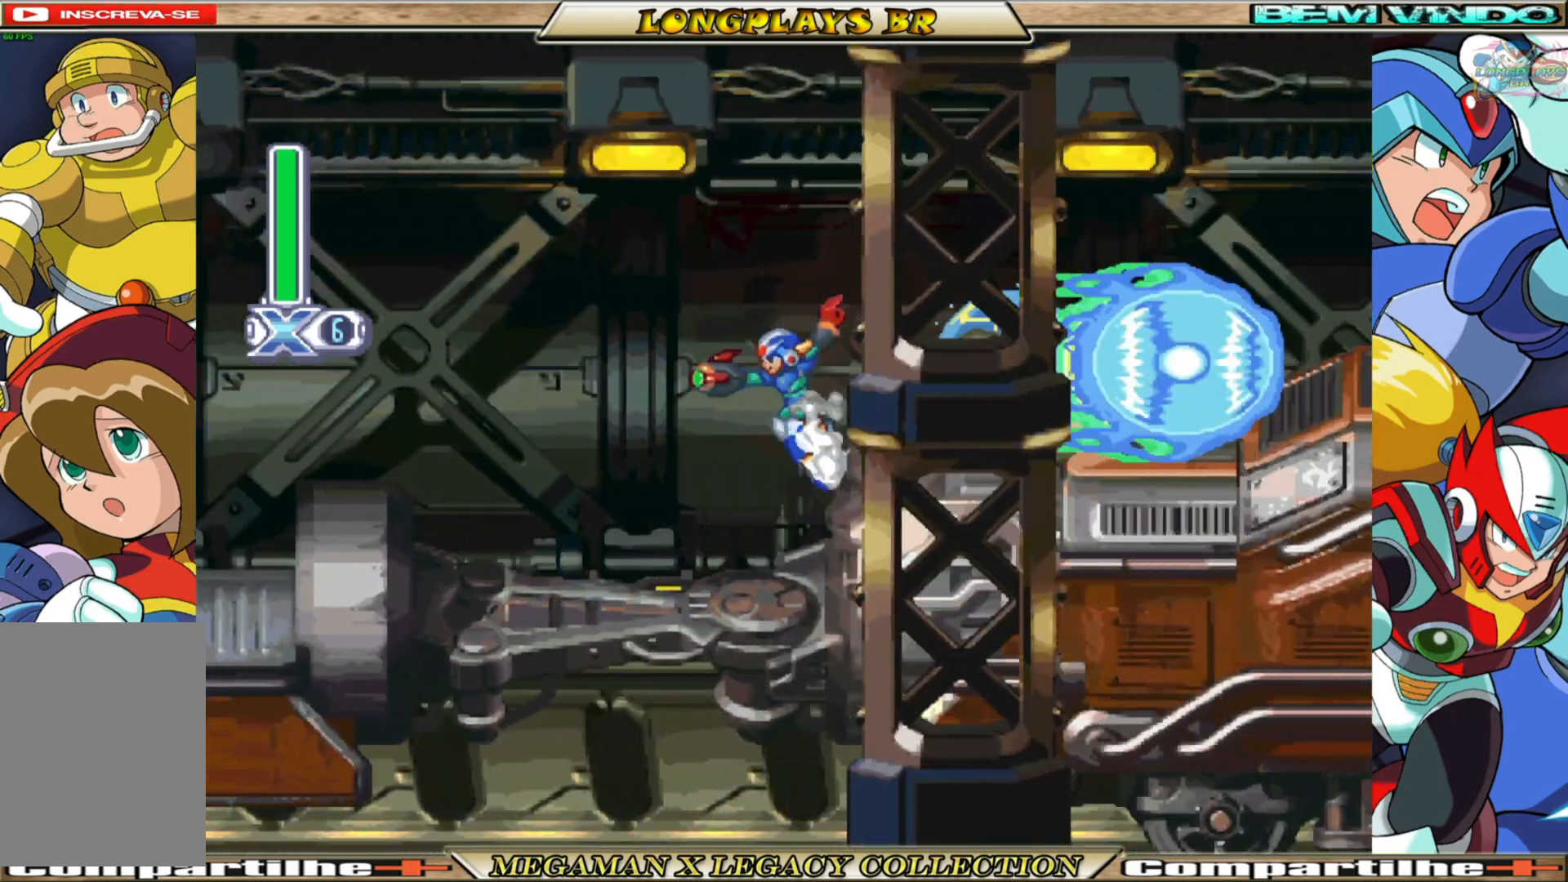
{"buttons": ["A", "B", "X", "DPAD_RIGHT"], "left_stick": "center", "right_stick": "center", "events": [[233, "B", "down"], [250, "A", "down"]]}
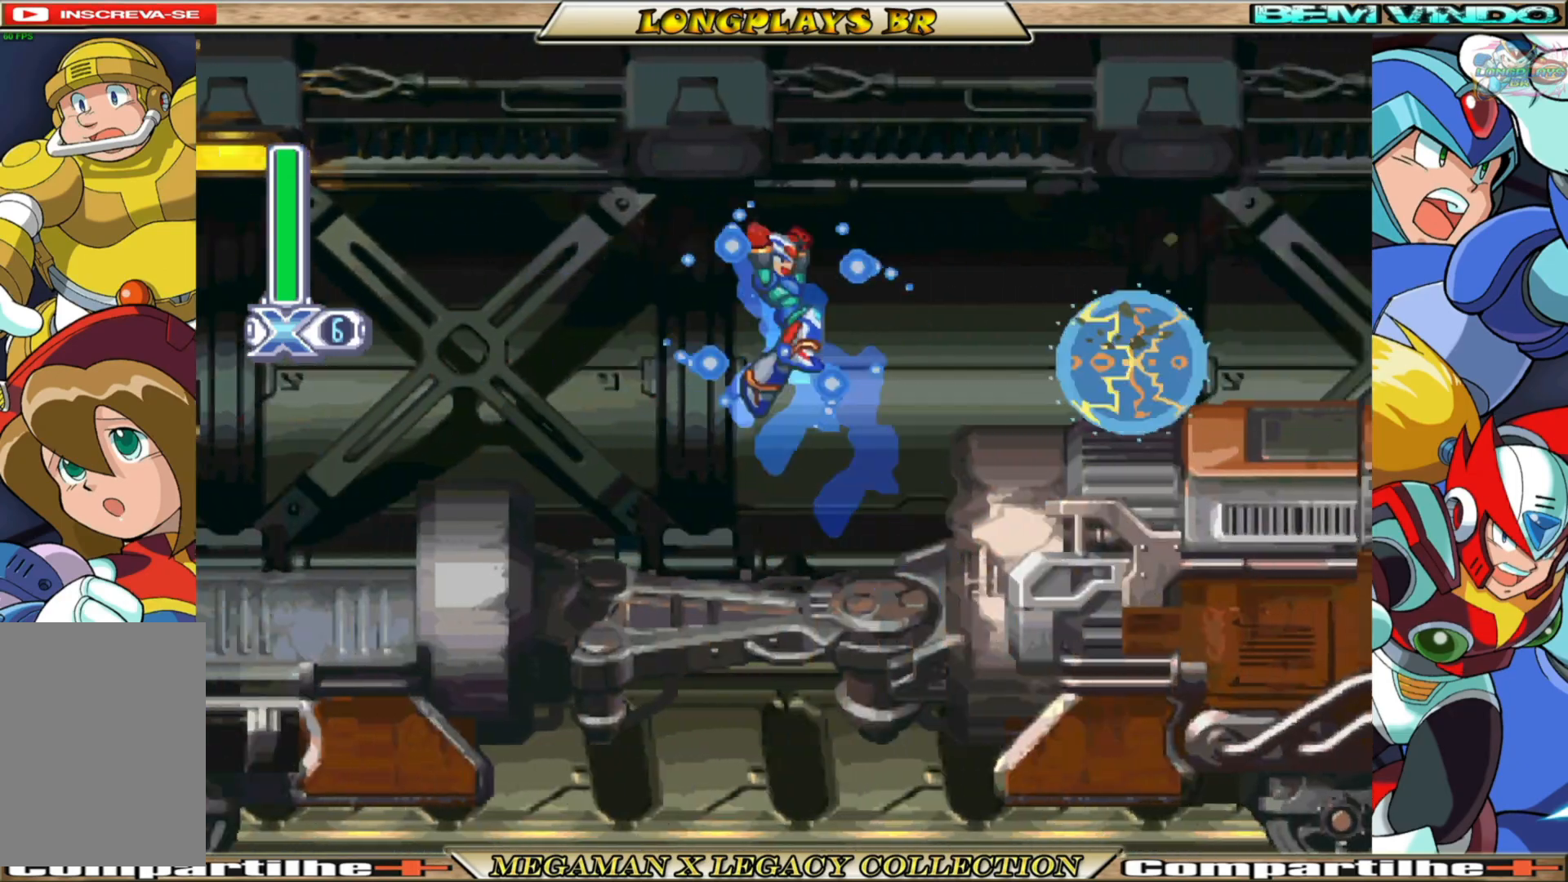
{"buttons": ["B", "X", "DPAD_RIGHT"], "left_stick": "center", "right_stick": "center", "events": [[33, "A", "up"], [50, "B", "up"], [433, "B", "down"]]}
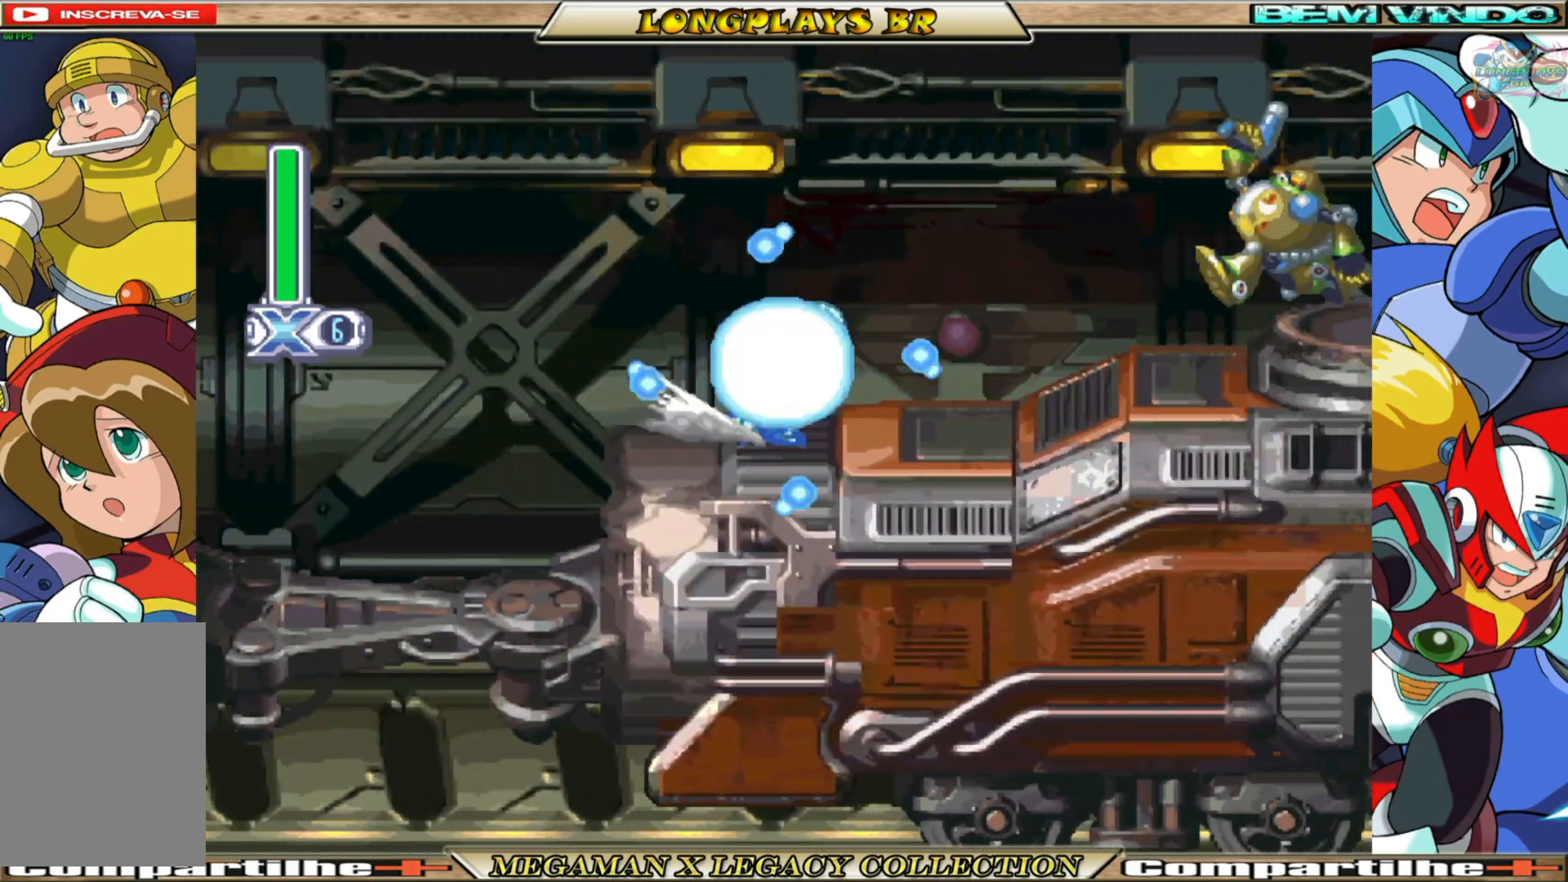
{"buttons": [], "left_stick": "center", "right_stick": "center", "events": [[250, "DPAD_RIGHT", "up"], [300, "B", "up"], [300, "X", "up"], [367, "X", "down"], [483, "X", "up"]]}